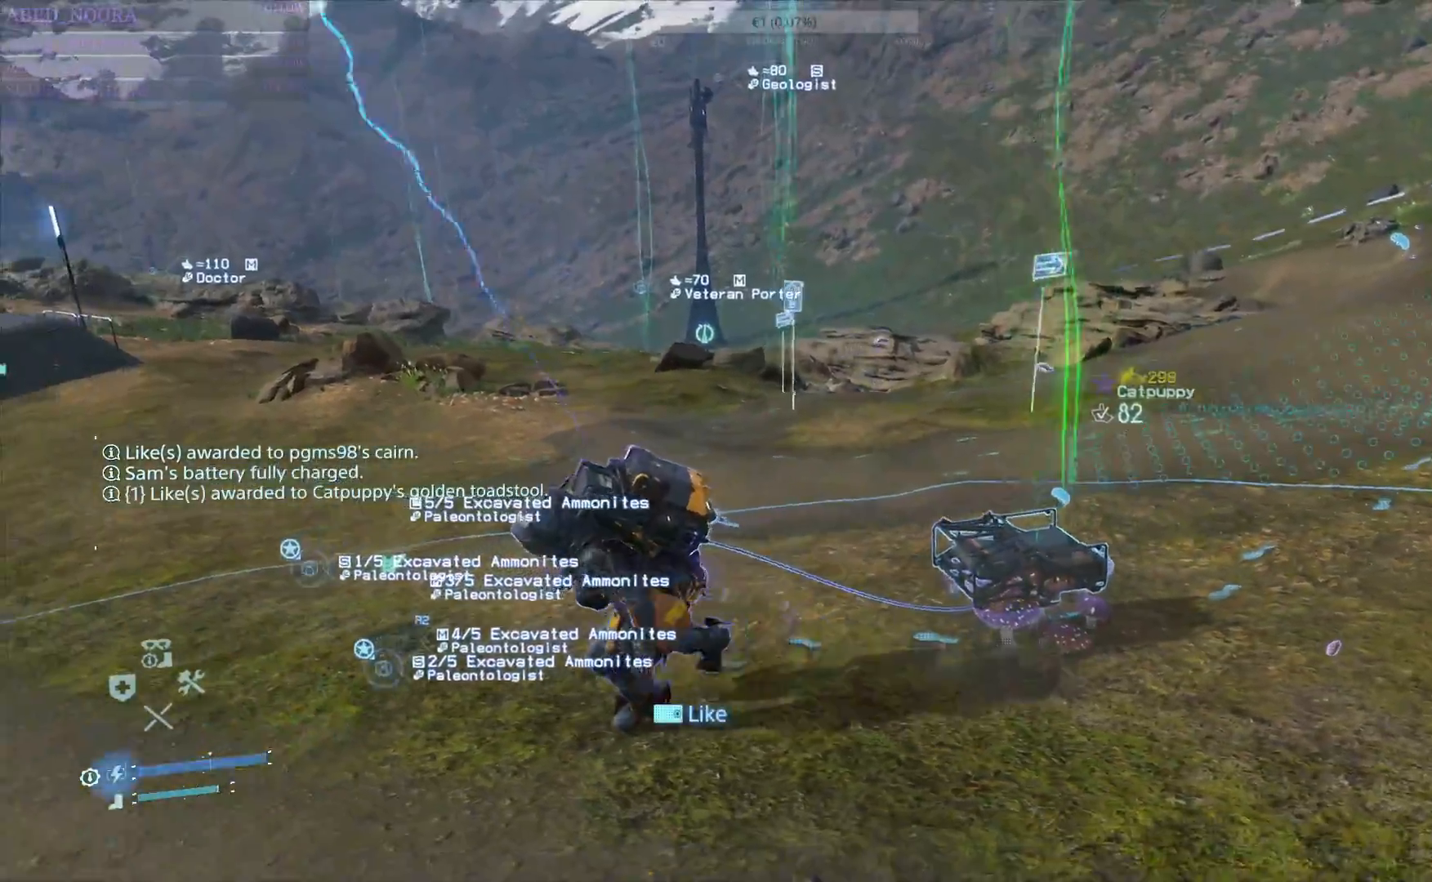
Gameplay with a controller (PlayStation layout); each line is a JSON object with the inputs held at the frame after it. "events" lists button and stick changes between this image and that frame as [ms after this image, input, new state], when the widget could be followed in between. Not read: TOUCHPAD.
{"buttons": [], "left_stick": "left", "right_stick": "center", "events": [[317, "left_stick", "left"]]}
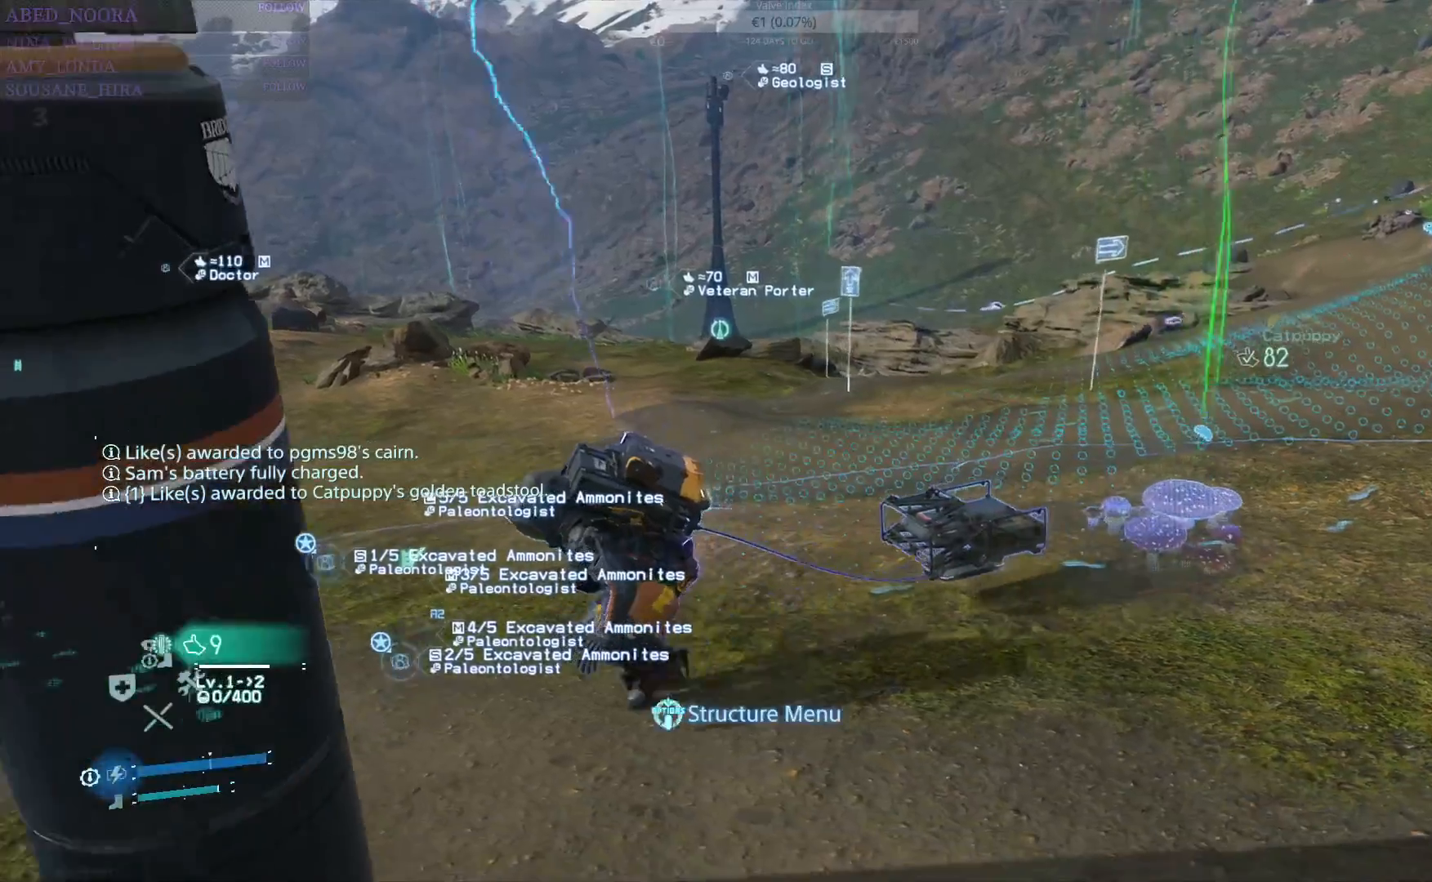
{"buttons": [], "left_stick": "up", "right_stick": "center", "events": [[117, "left_stick", "up-left"], [117, "right_stick", "left"], [300, "left_stick", "up"], [367, "right_stick", "center"]]}
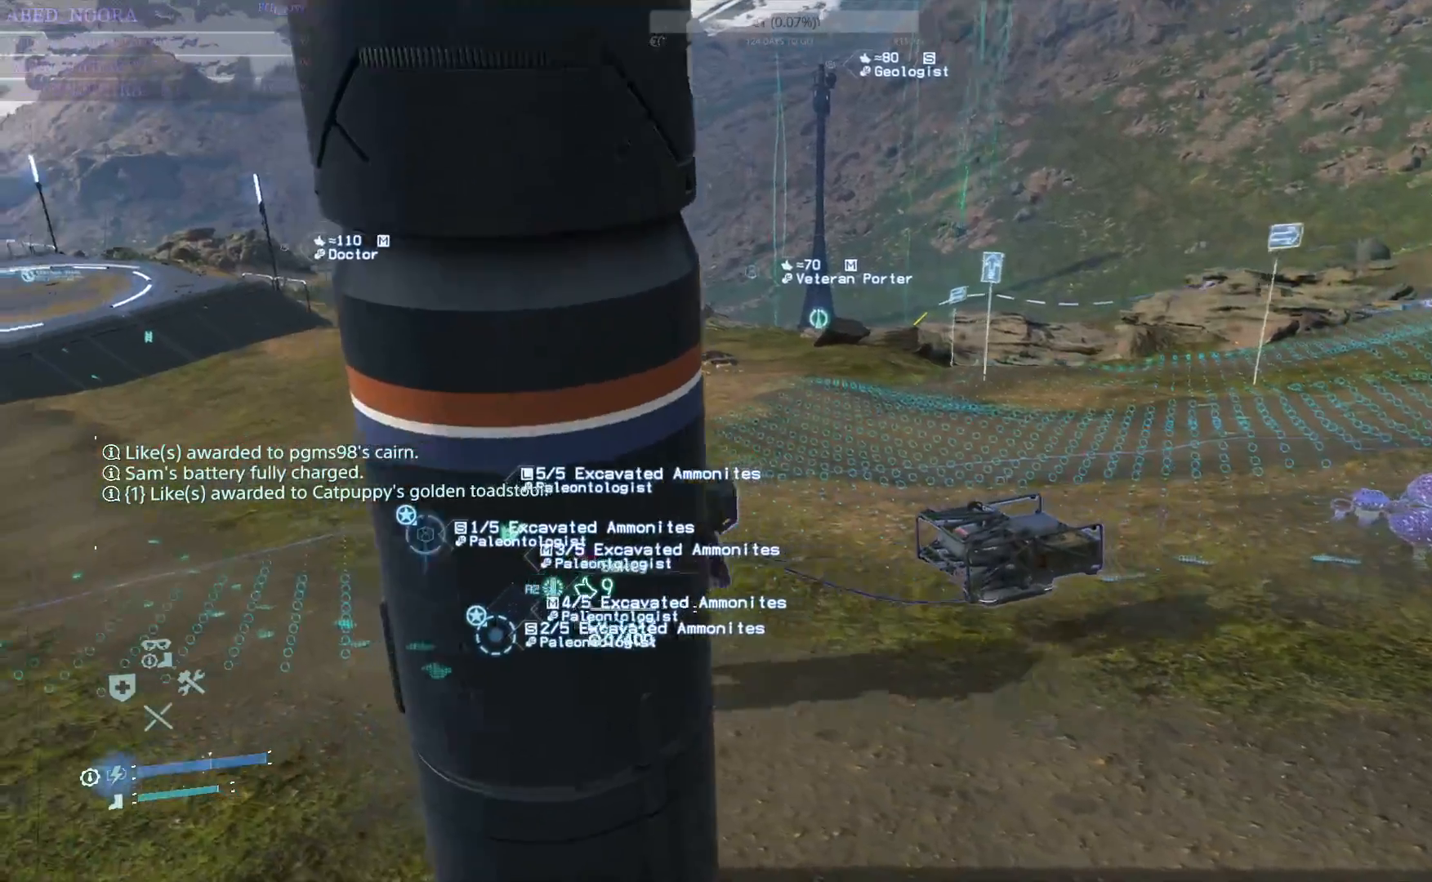
{"buttons": [], "left_stick": "up", "right_stick": "center", "events": [[167, "right_stick", "left"], [383, "right_stick", "center"]]}
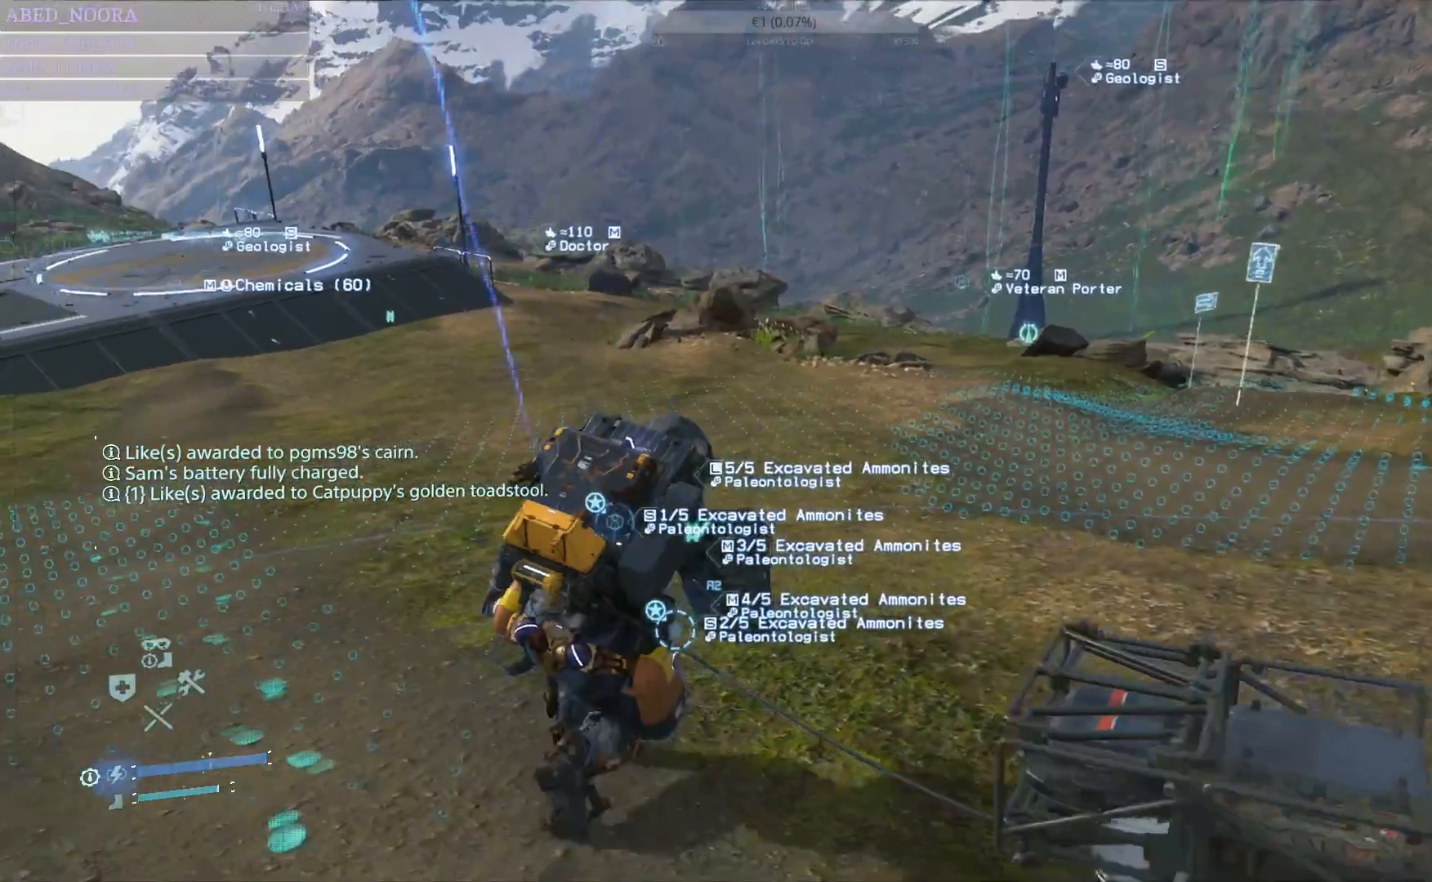
{"buttons": ["L1"], "left_stick": "center", "right_stick": "center", "events": [[100, "left_stick", "center"], [133, "L1", "down"]]}
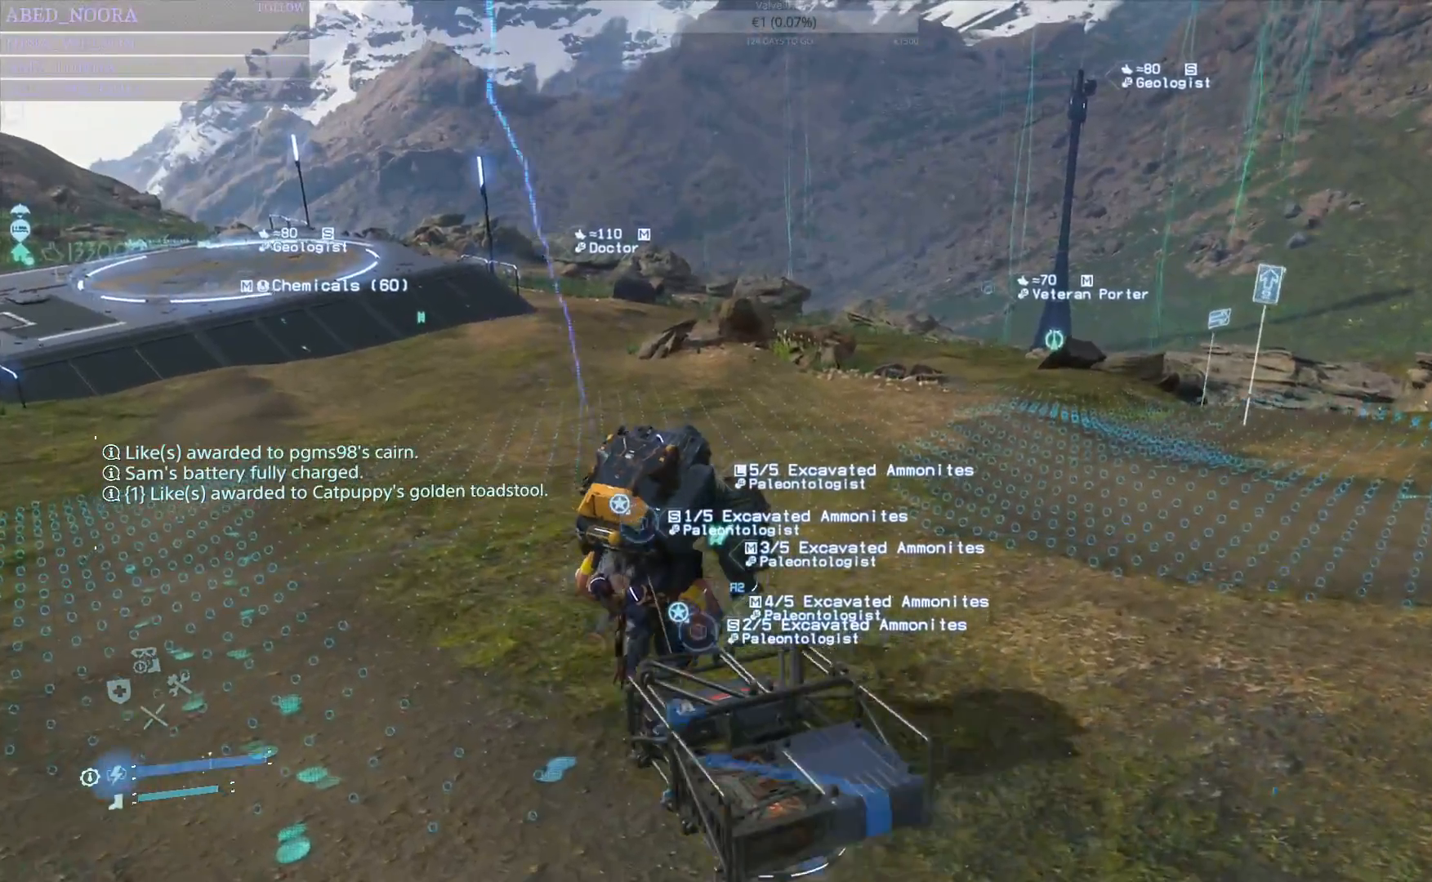
{"buttons": ["L1"], "left_stick": "center", "right_stick": "center", "events": [[167, "DPAD_RIGHT", "down"], [250, "DPAD_RIGHT", "up"]]}
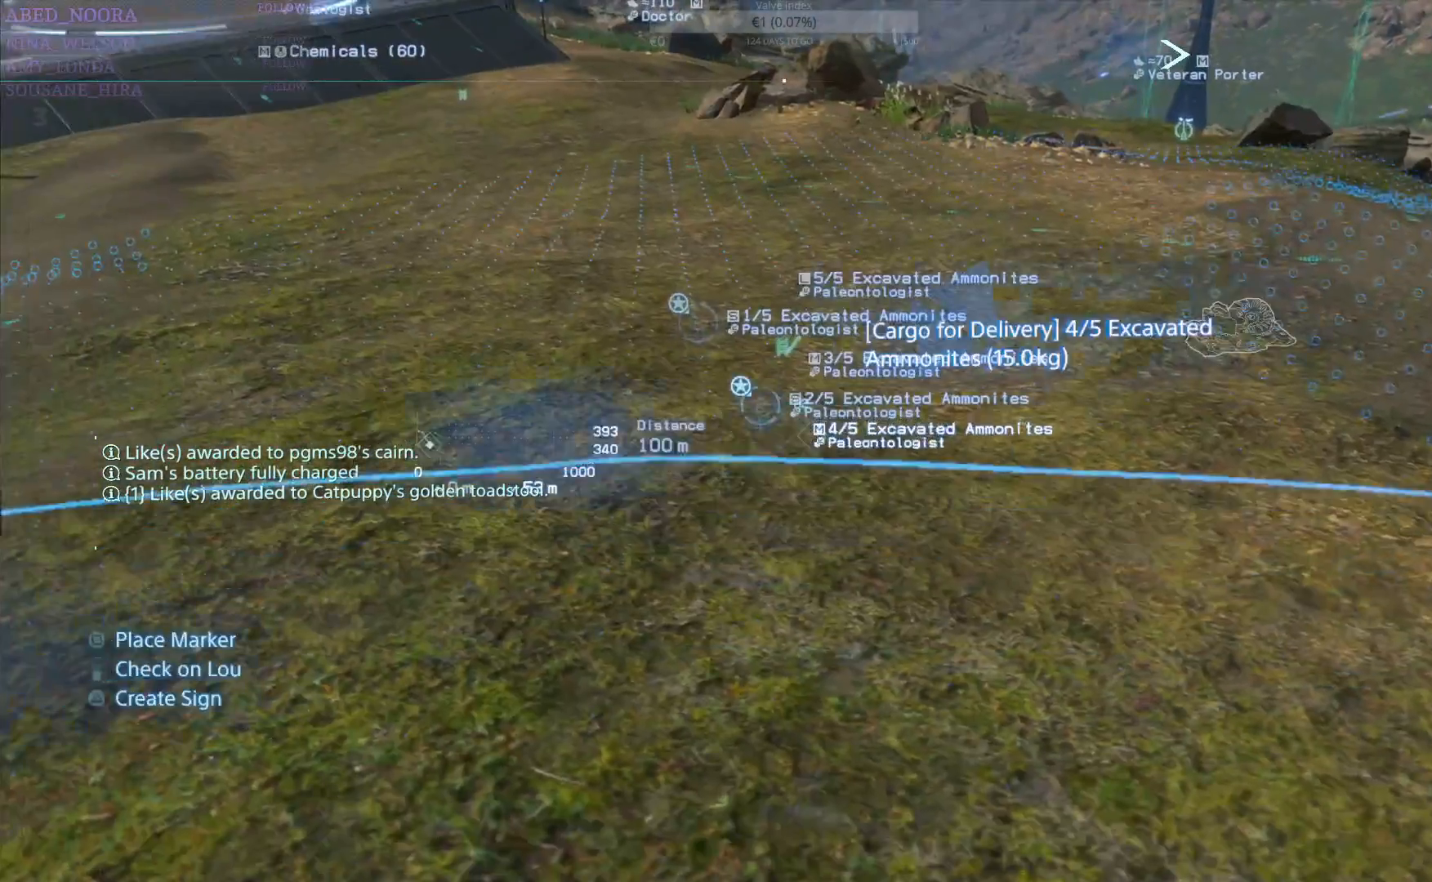
{"buttons": ["L1"], "left_stick": "center", "right_stick": "center", "events": [[383, "SQUARE", "down"], [467, "SQUARE", "up"]]}
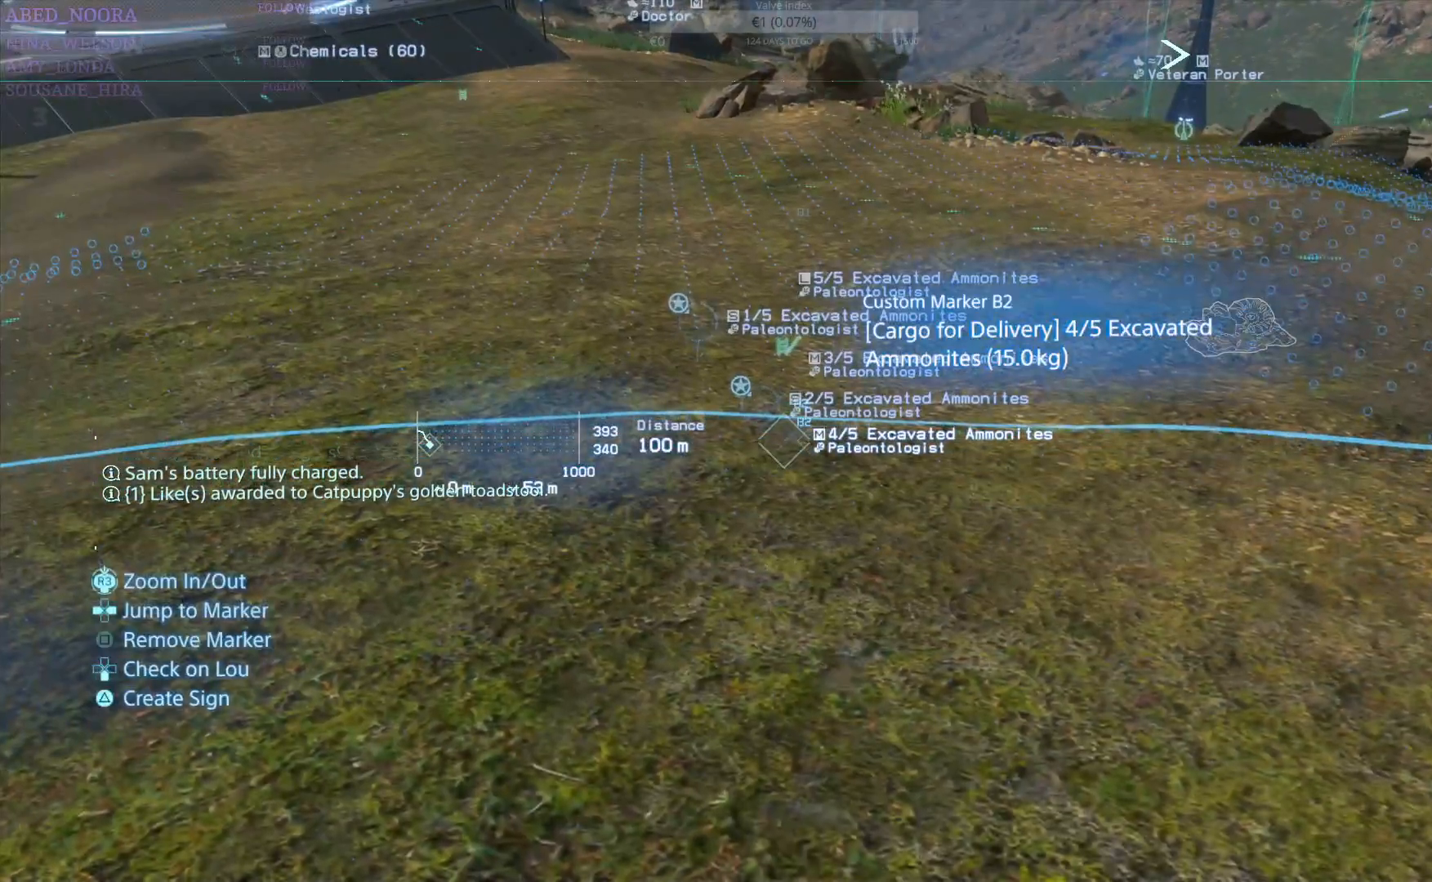
{"buttons": ["L1"], "left_stick": "center", "right_stick": "center", "events": []}
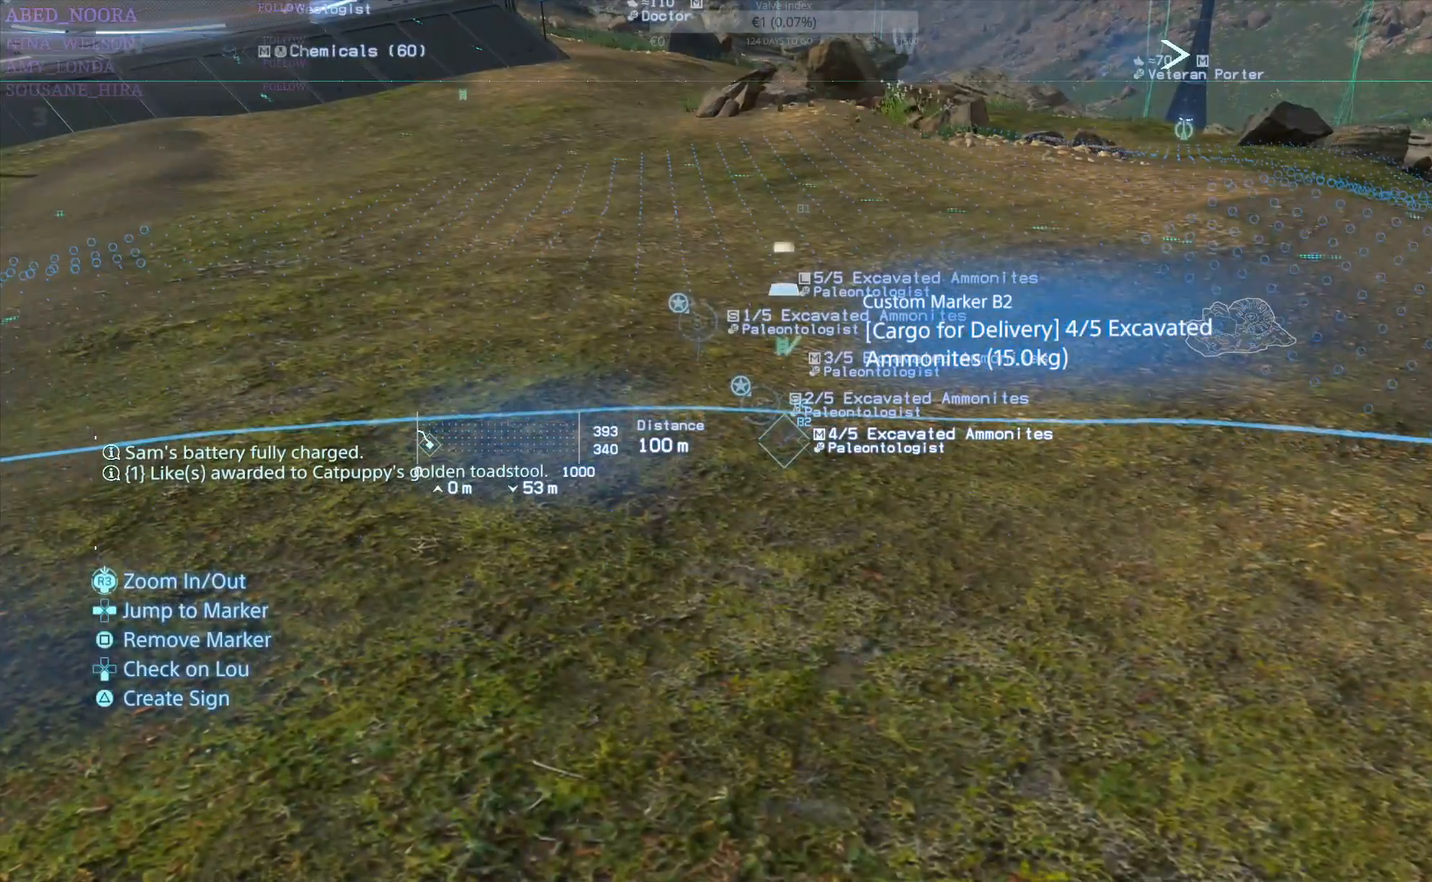
{"buttons": ["L1"], "left_stick": "center", "right_stick": "center", "events": []}
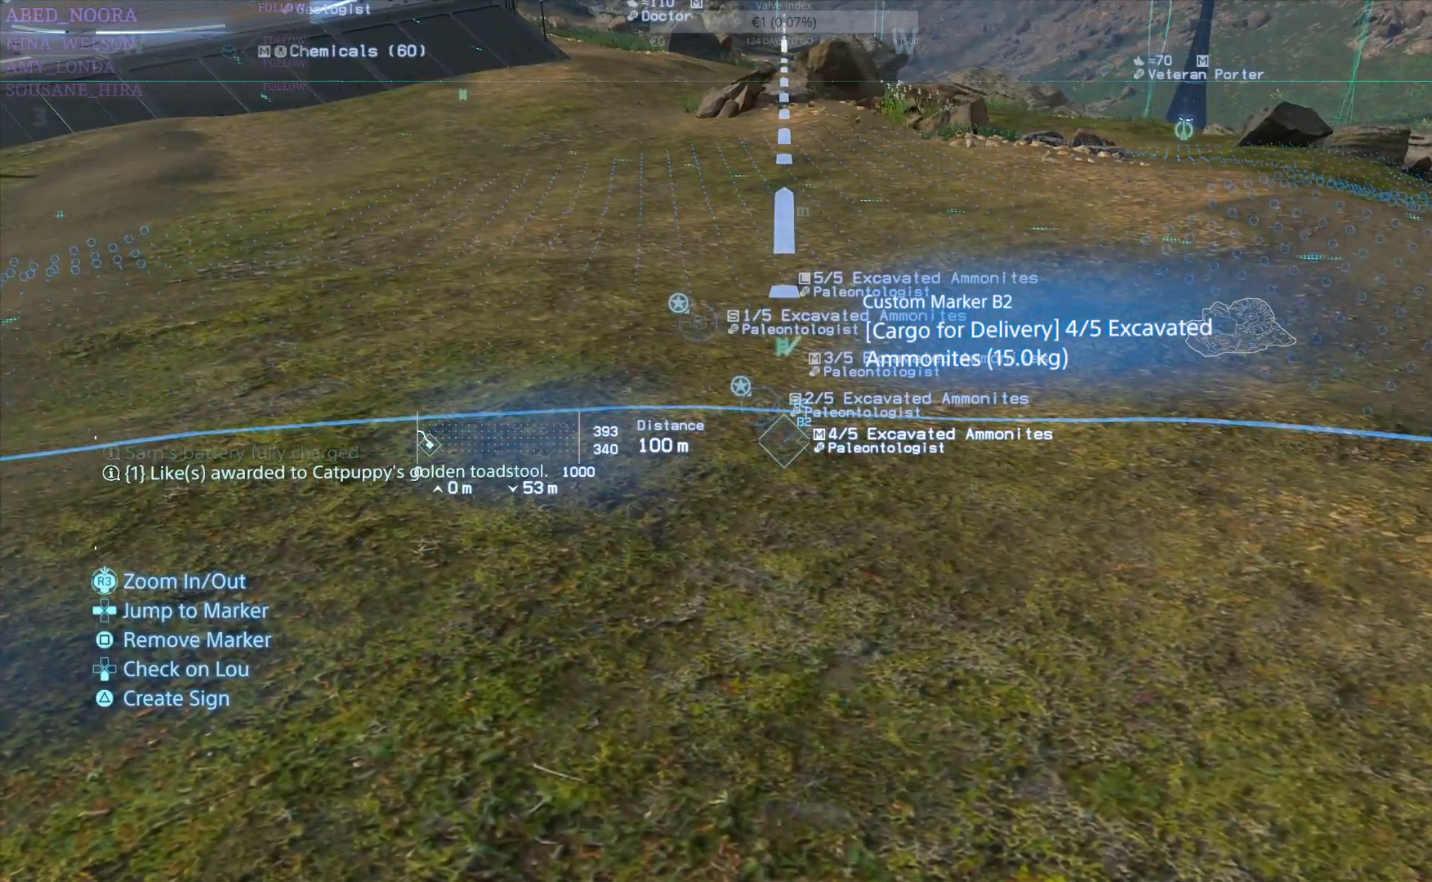
{"buttons": ["L1"], "left_stick": "center", "right_stick": "center", "events": [[400, "DPAD_LEFT", "down"], [500, "DPAD_LEFT", "up"]]}
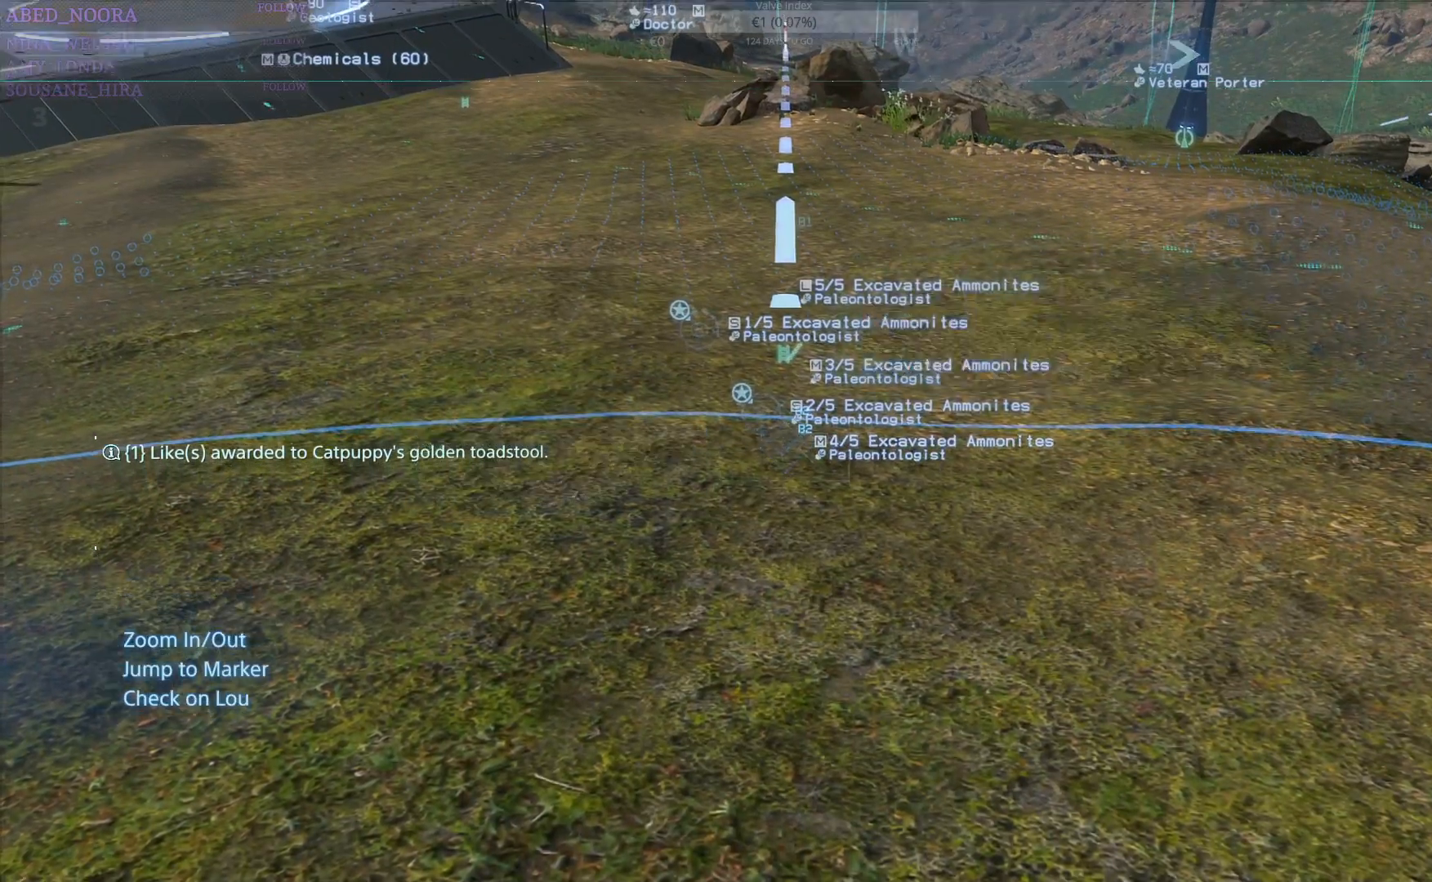
{"buttons": ["L1"], "left_stick": "center", "right_stick": "center", "events": []}
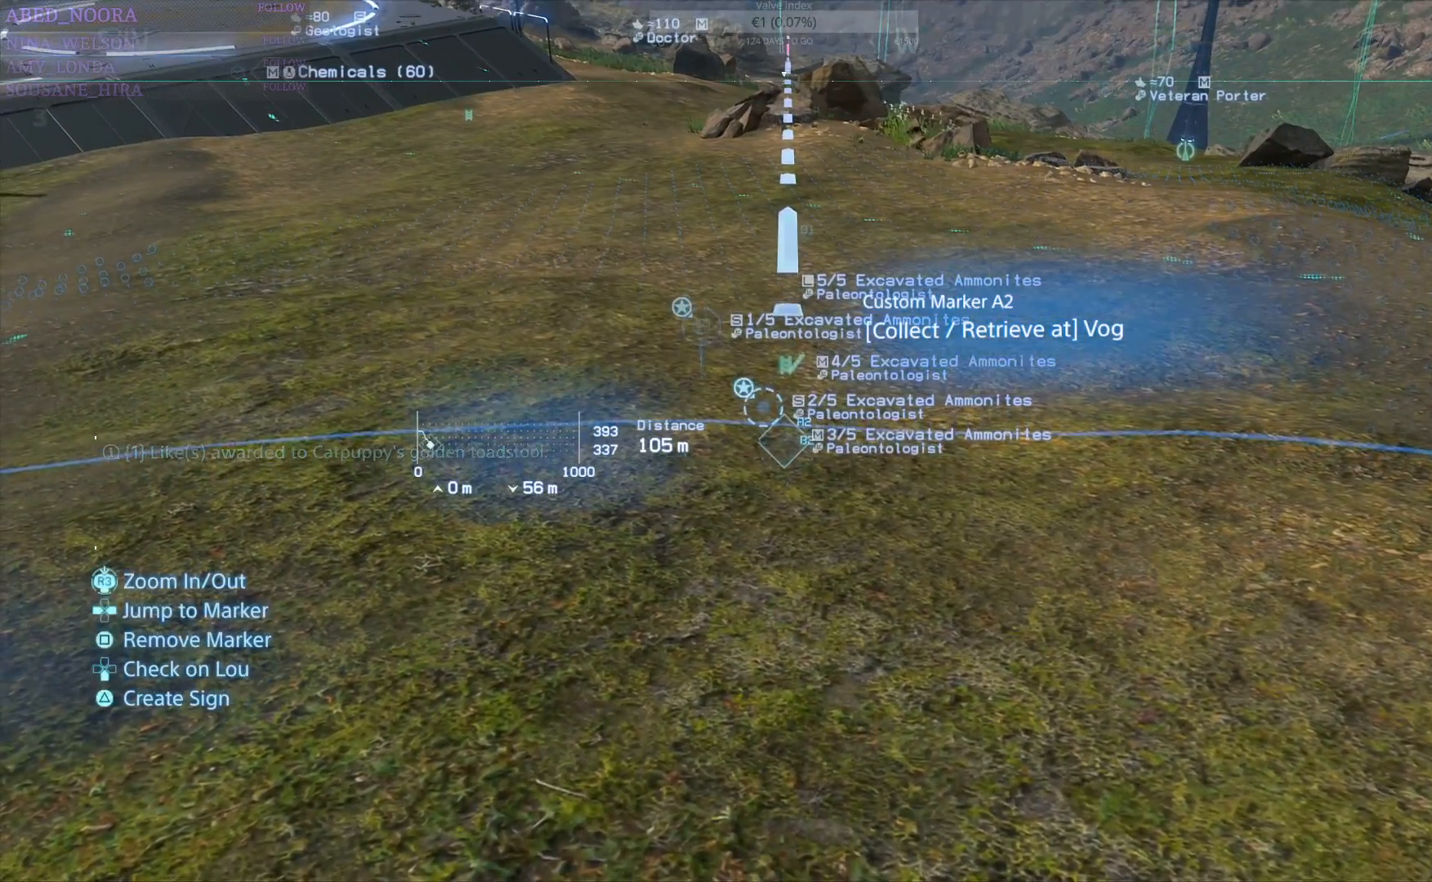
{"buttons": ["L1"], "left_stick": "center", "right_stick": "center", "events": [[67, "DPAD_LEFT", "down"], [150, "DPAD_LEFT", "up"]]}
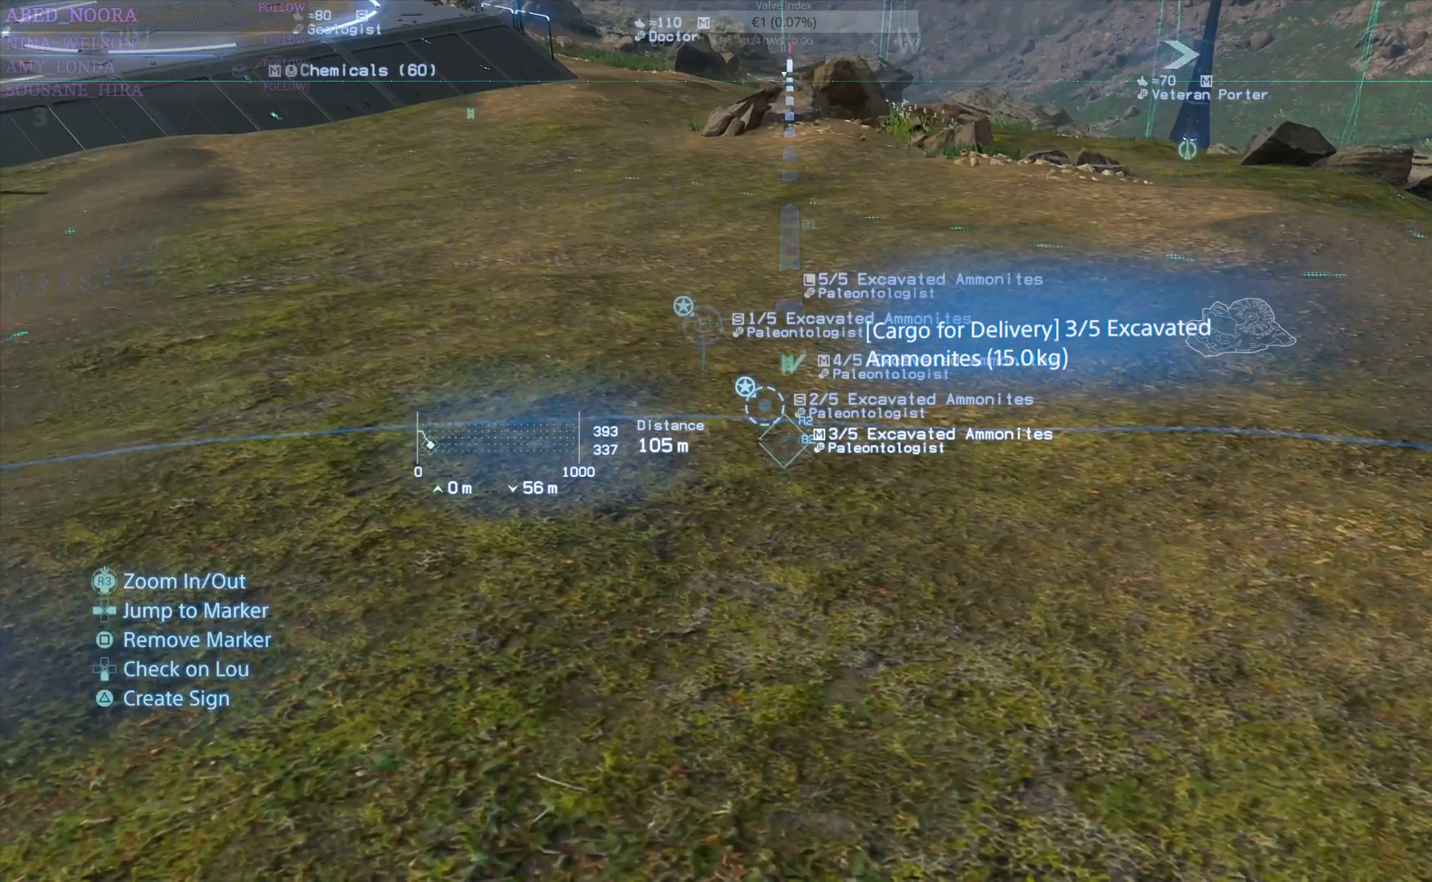
{"buttons": ["L1"], "left_stick": "center", "right_stick": "center", "events": []}
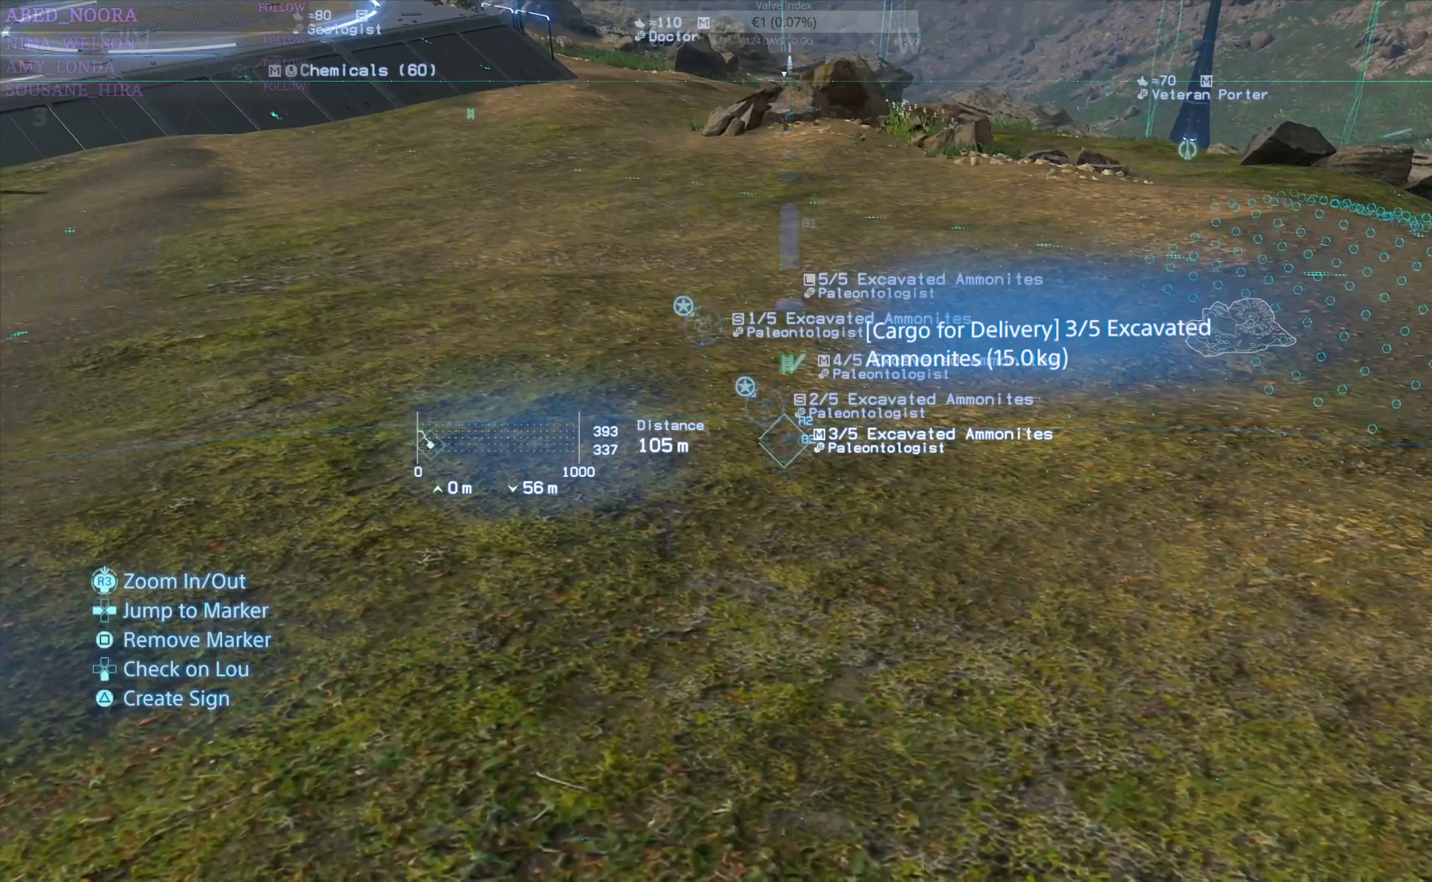
{"buttons": ["L1"], "left_stick": "center", "right_stick": "center", "events": [[217, "DPAD_LEFT", "down"], [317, "DPAD_LEFT", "up"]]}
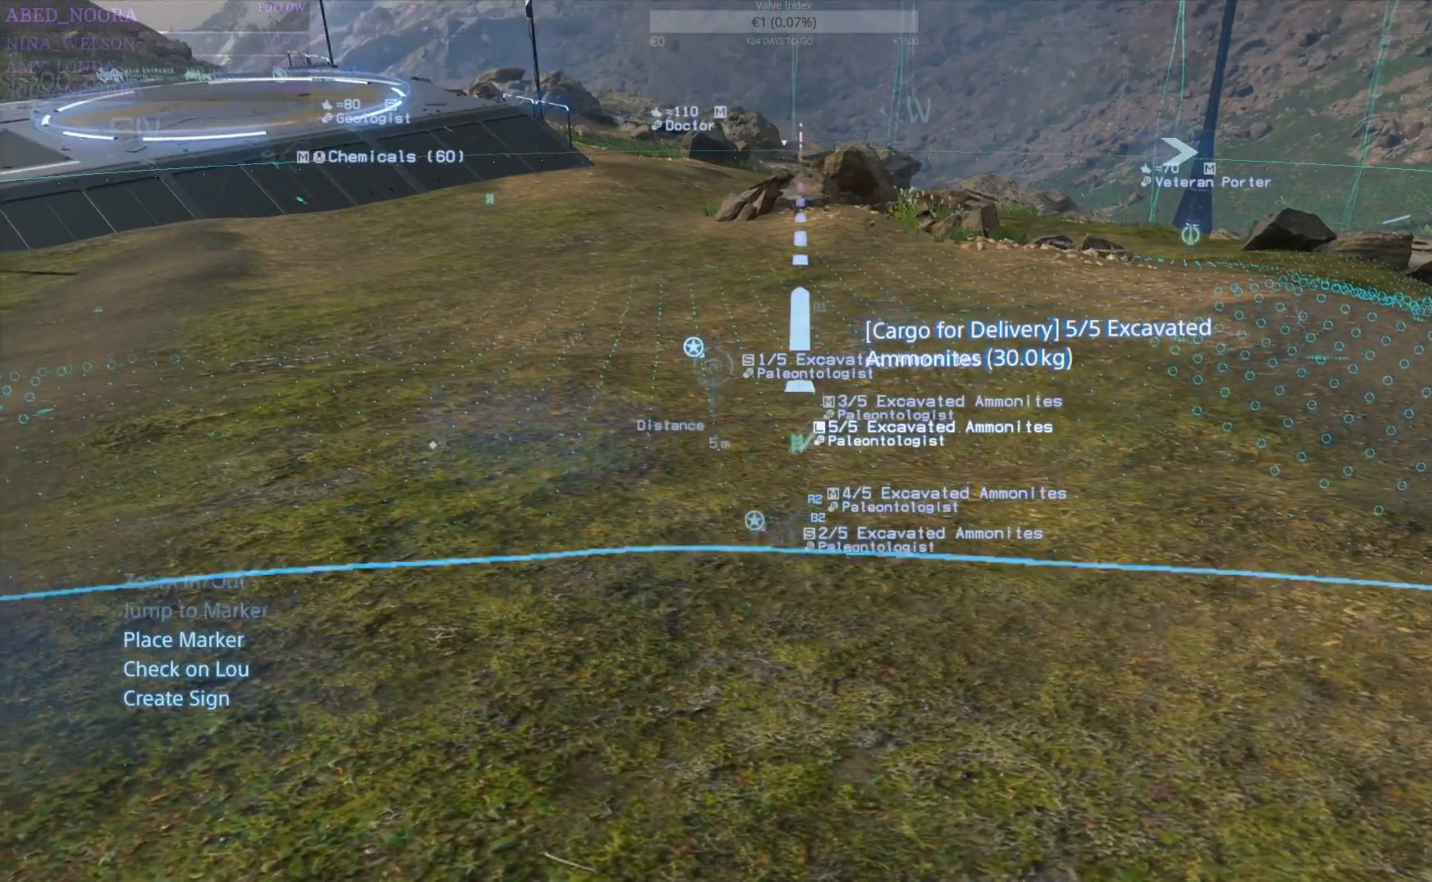
{"buttons": ["L1", "DPAD_LEFT"], "left_stick": "center", "right_stick": "center", "events": [[483, "DPAD_LEFT", "down"]]}
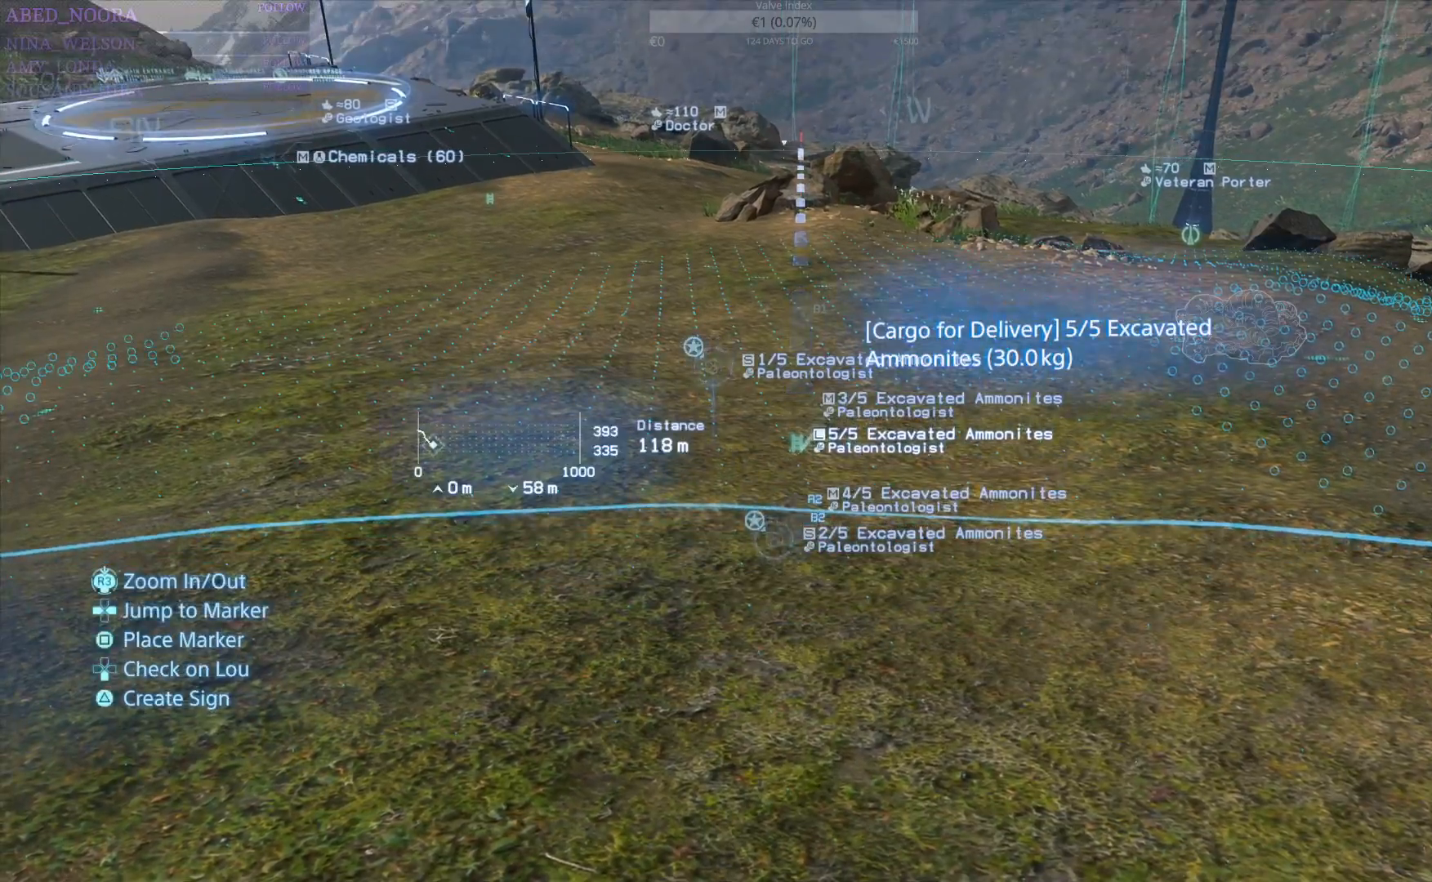
{"buttons": [], "left_stick": "center", "right_stick": "center", "events": [[83, "DPAD_LEFT", "up"], [483, "L1", "up"]]}
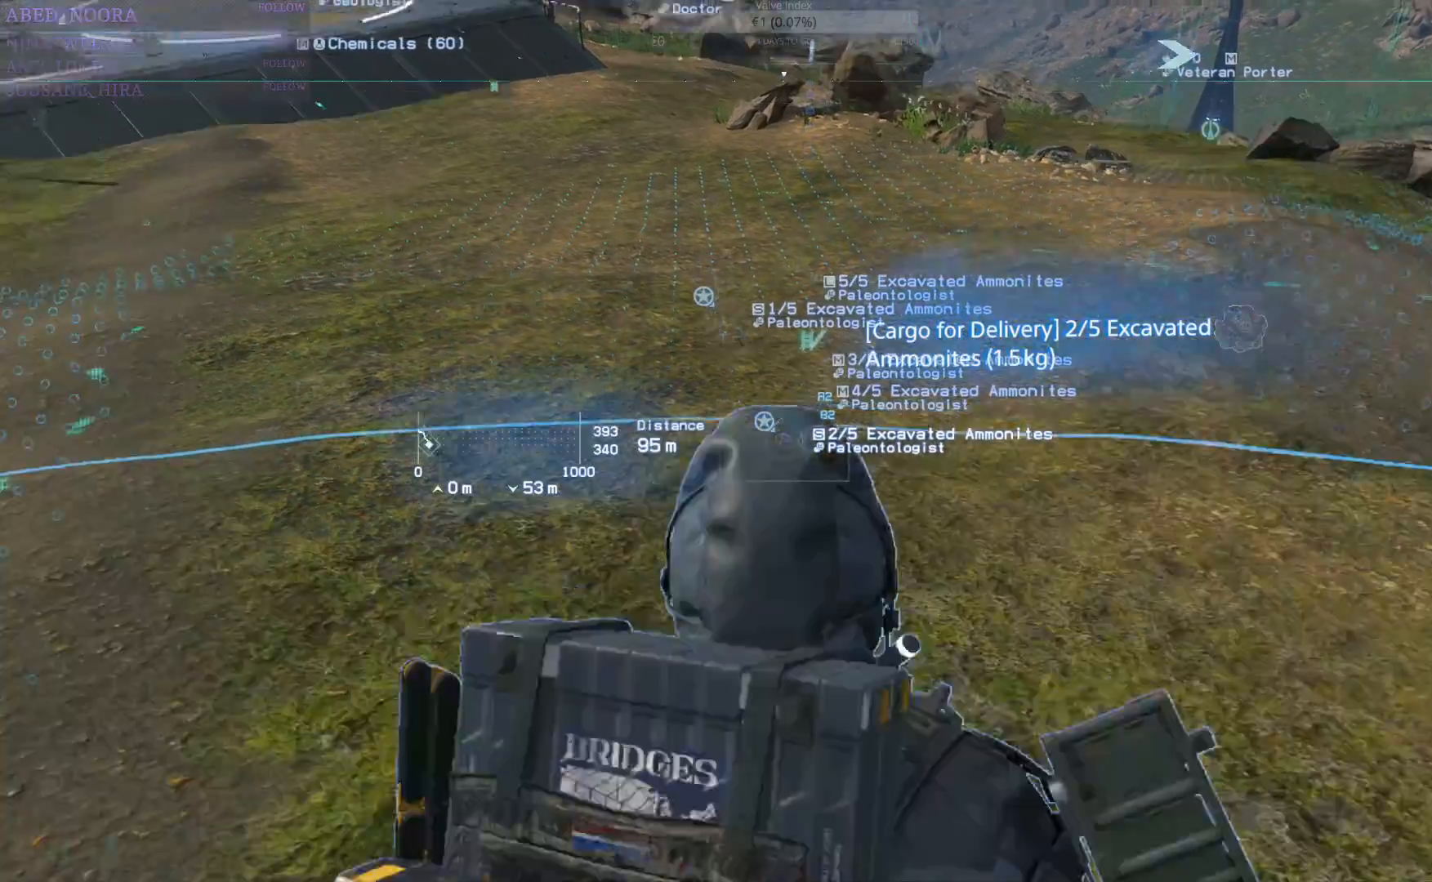
{"buttons": [], "left_stick": "up", "right_stick": "center", "events": [[150, "left_stick", "up"], [283, "right_stick", "down"], [350, "R1", "down"], [400, "right_stick", "center"], [467, "R1", "up"]]}
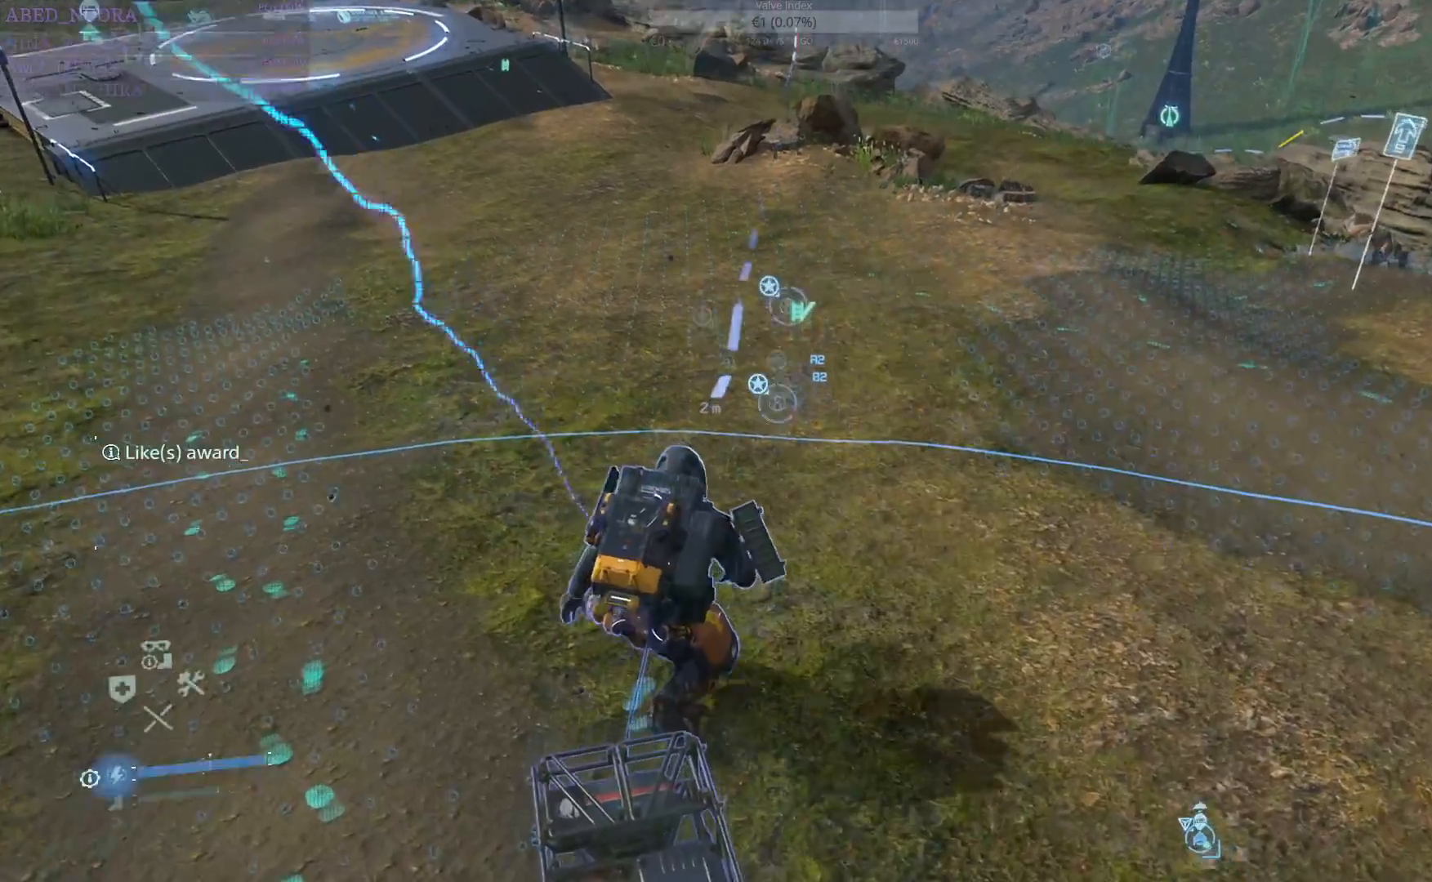
{"buttons": [], "left_stick": "up-right", "right_stick": "center", "events": [[83, "right_stick", "up-right"], [217, "right_stick", "center"], [317, "CIRCLE", "down"], [400, "CIRCLE", "up"], [483, "left_stick", "up-right"]]}
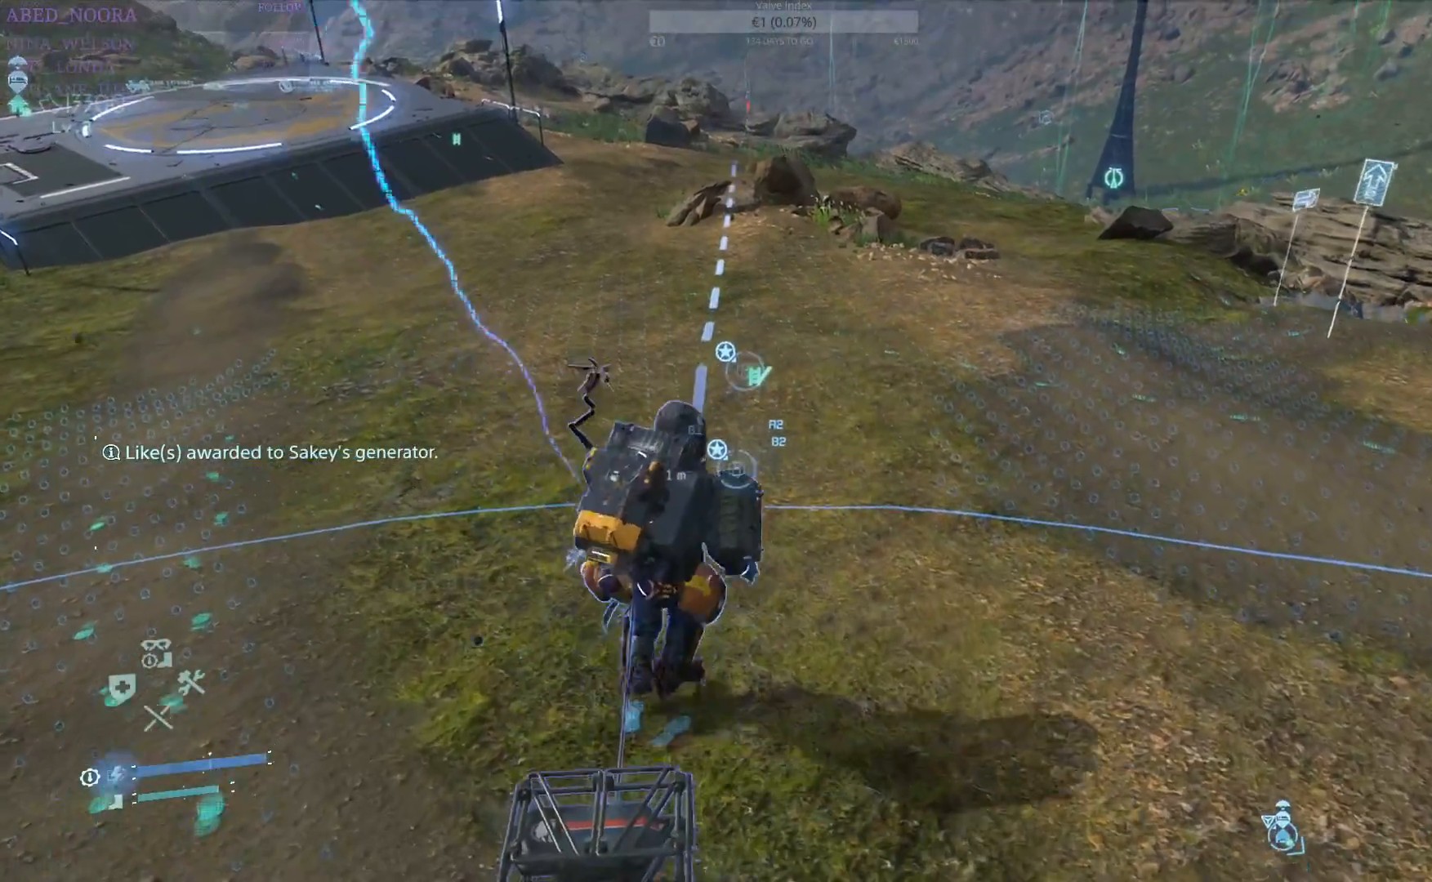
{"buttons": [], "left_stick": "up-right", "right_stick": "up-left", "events": [[267, "right_stick", "up-left"]]}
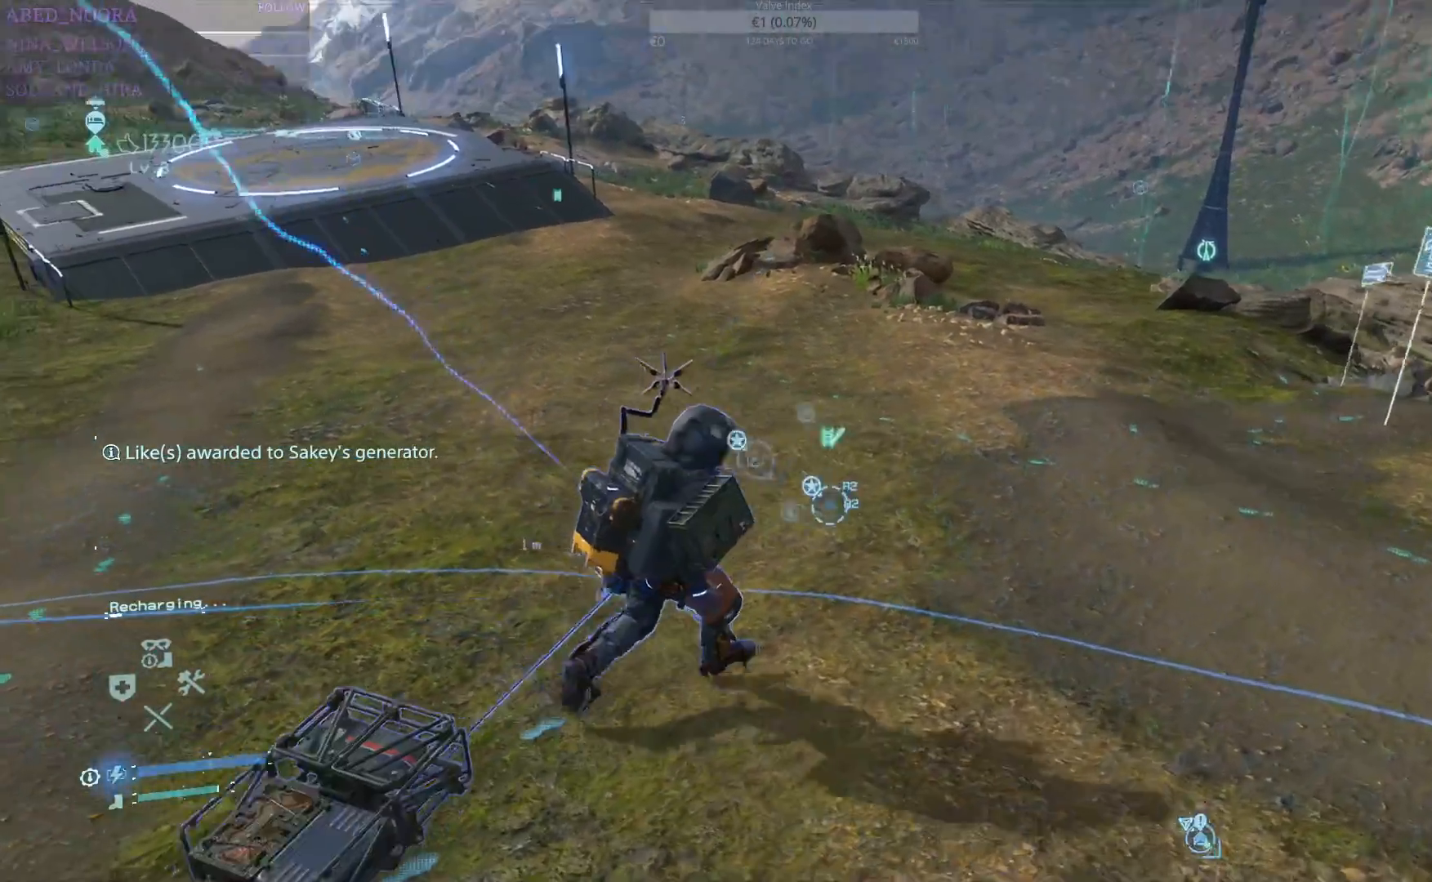
{"buttons": [], "left_stick": "up", "right_stick": "center", "events": [[133, "right_stick", "center"], [167, "left_stick", "up"]]}
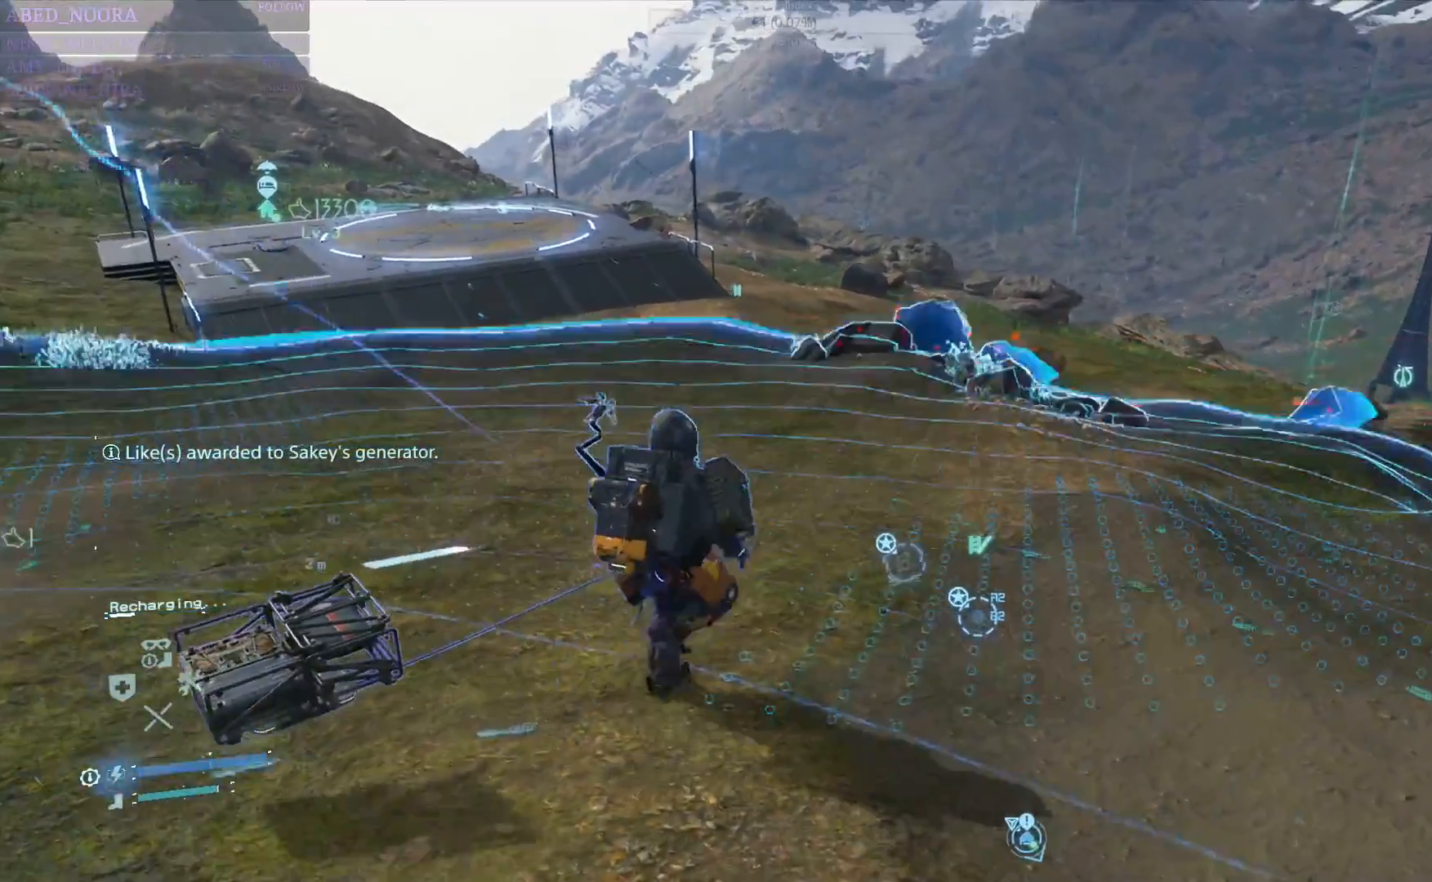
{"buttons": [], "left_stick": "up", "right_stick": "center", "events": []}
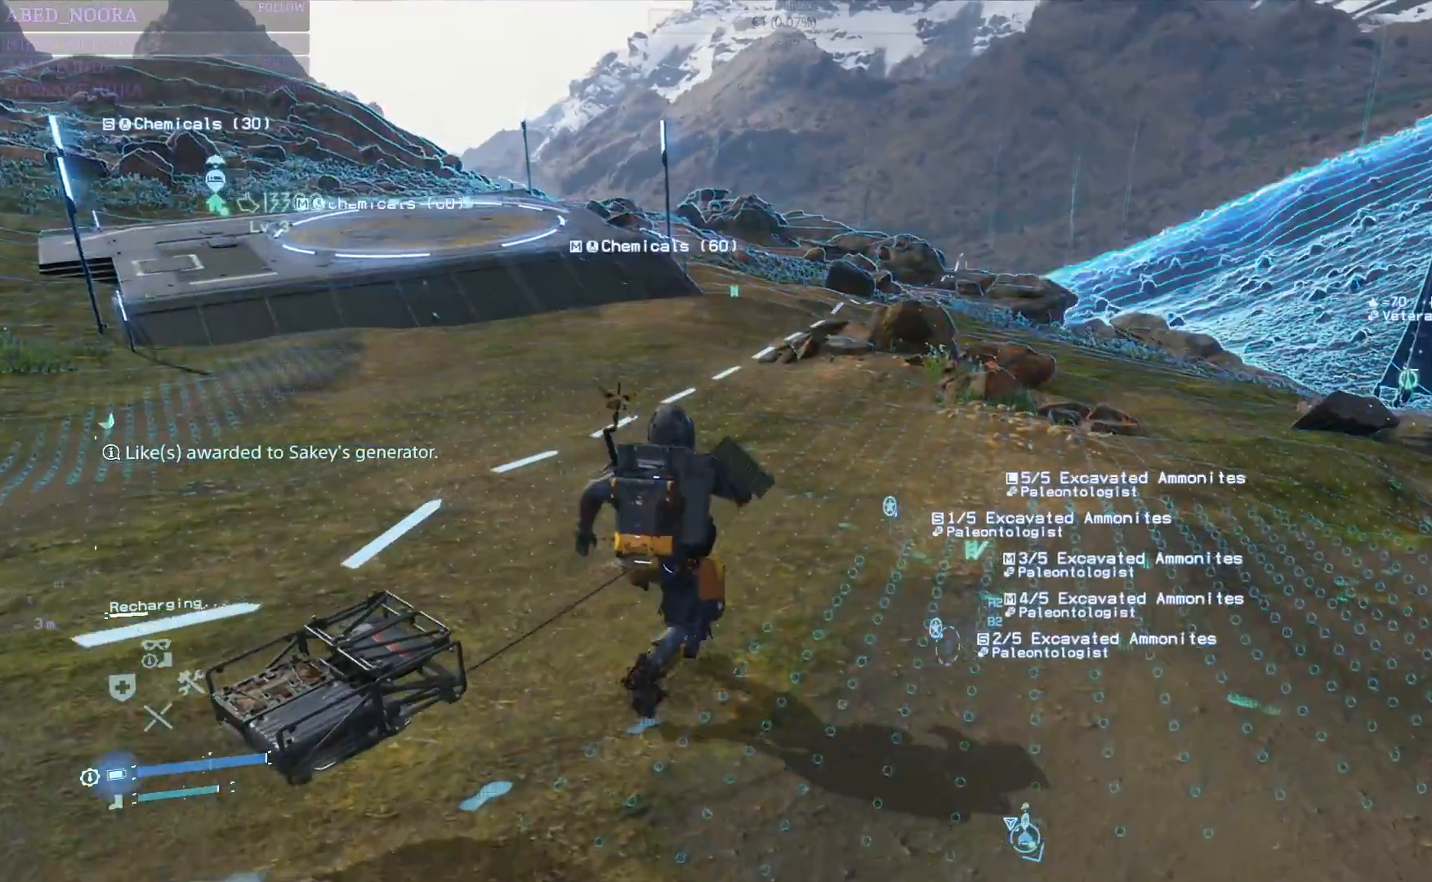
{"buttons": [], "left_stick": "up", "right_stick": "center", "events": []}
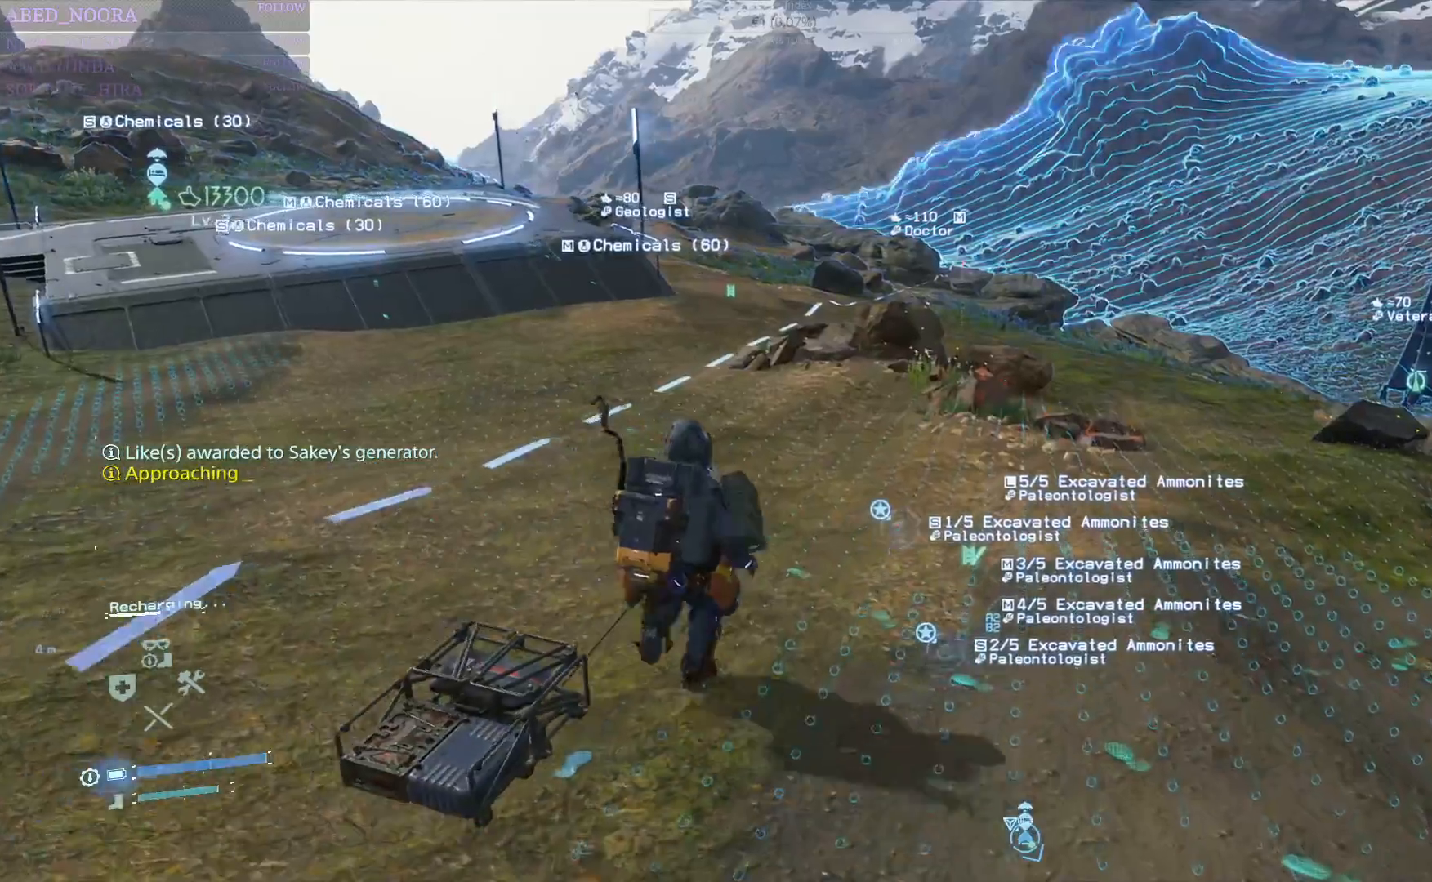
{"buttons": [], "left_stick": "up", "right_stick": "center", "events": []}
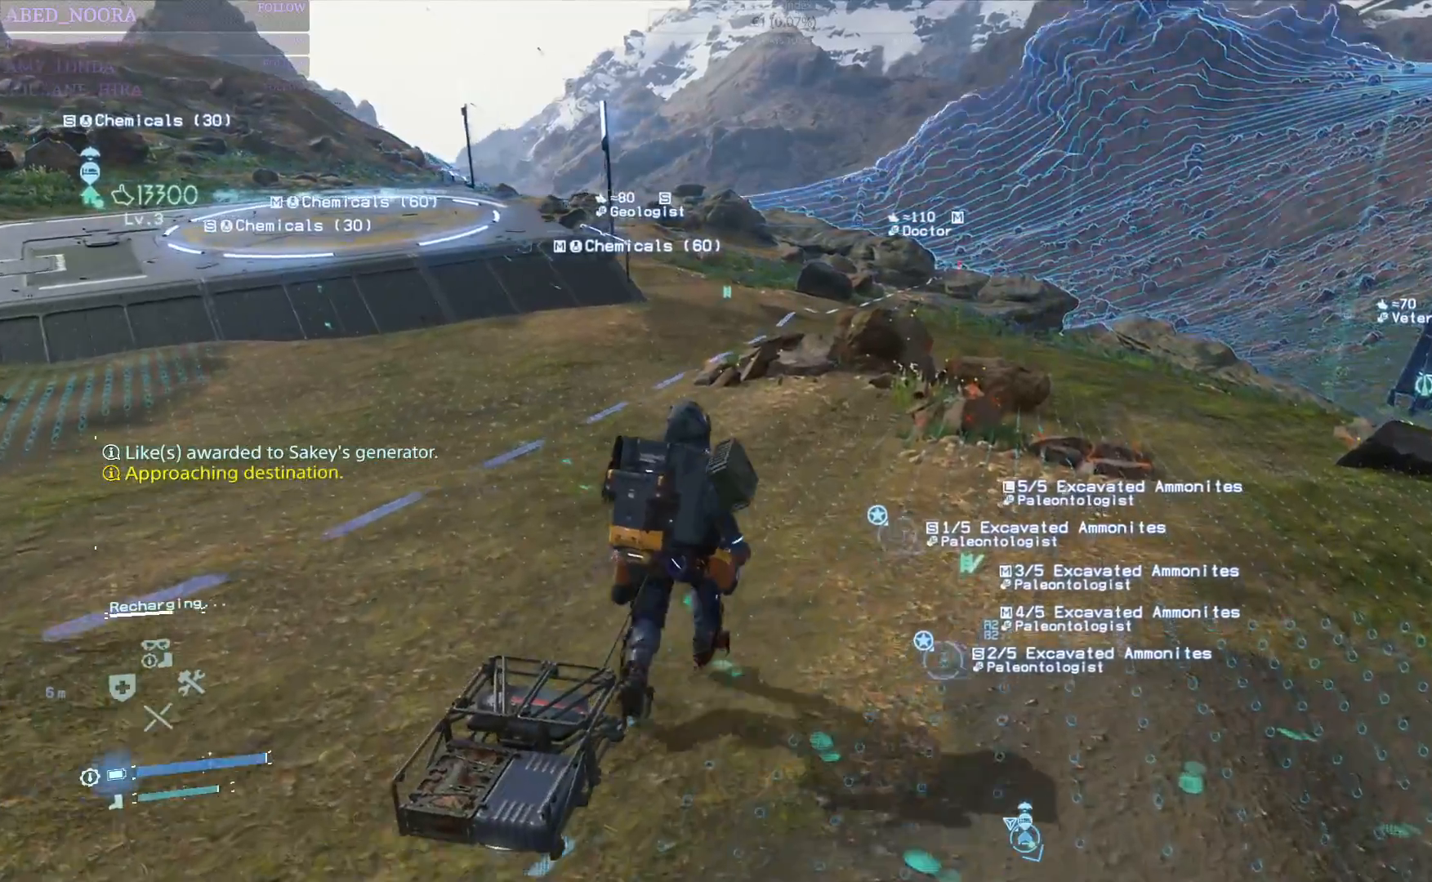
{"buttons": [], "left_stick": "up", "right_stick": "right", "events": [[367, "right_stick", "right"]]}
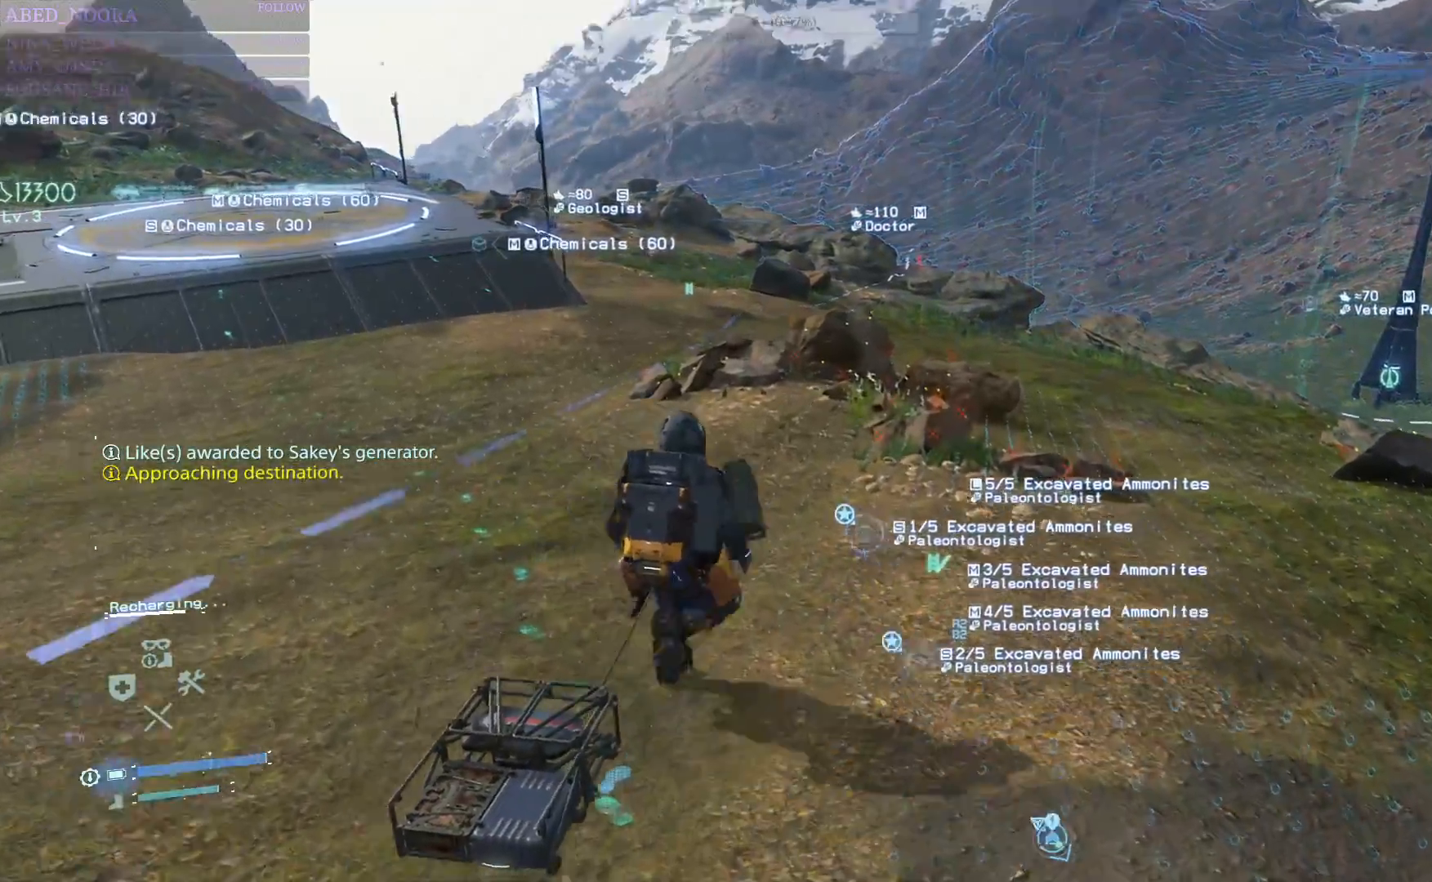
{"buttons": [], "left_stick": "up-right", "right_stick": "right", "events": [[250, "right_stick", "center"], [350, "left_stick", "up-right"], [483, "right_stick", "right"]]}
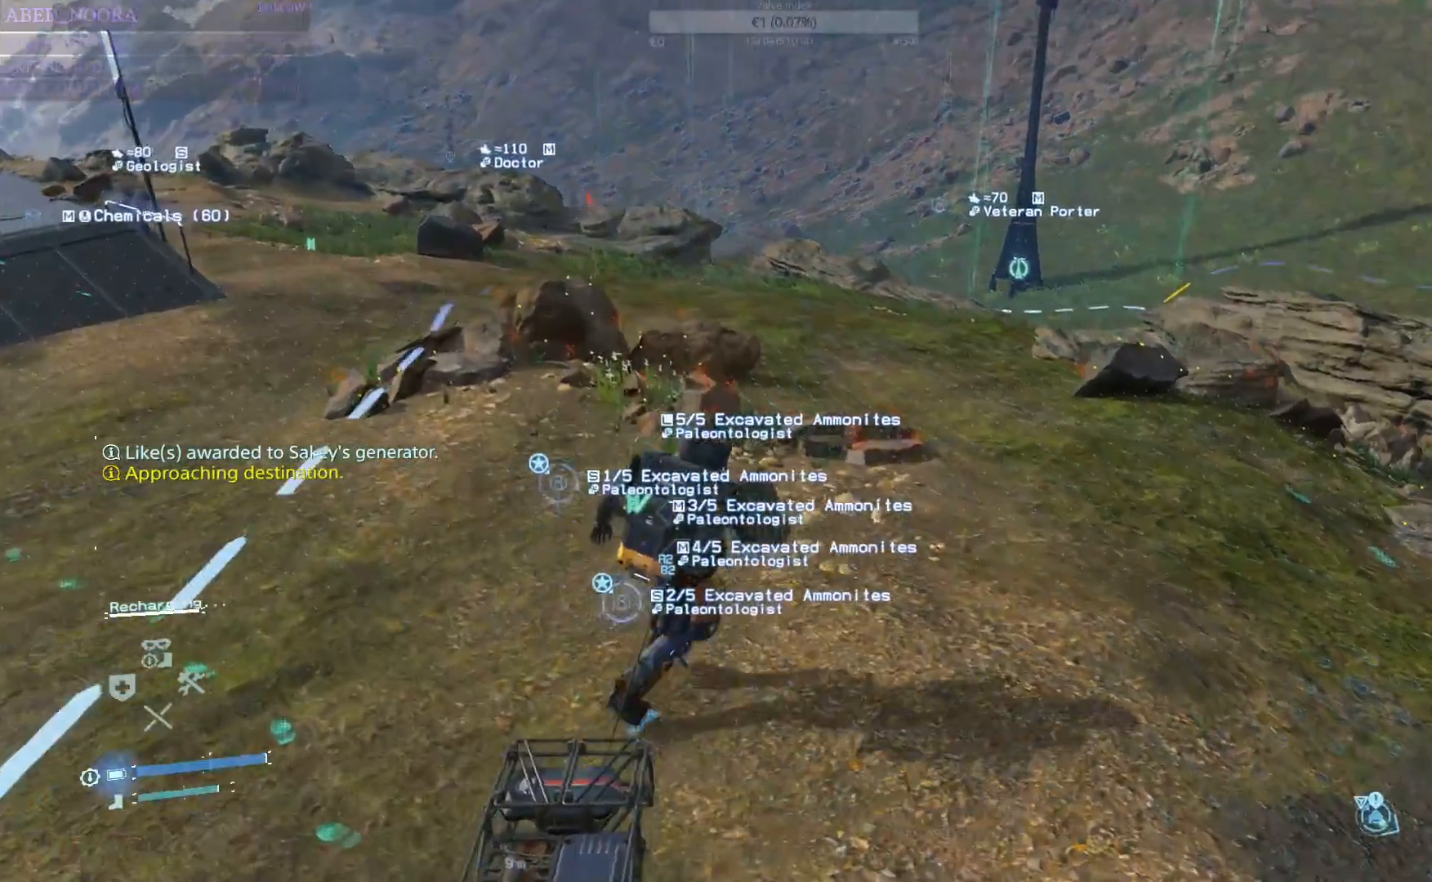
{"buttons": [], "left_stick": "up-right", "right_stick": "center", "events": [[417, "right_stick", "center"]]}
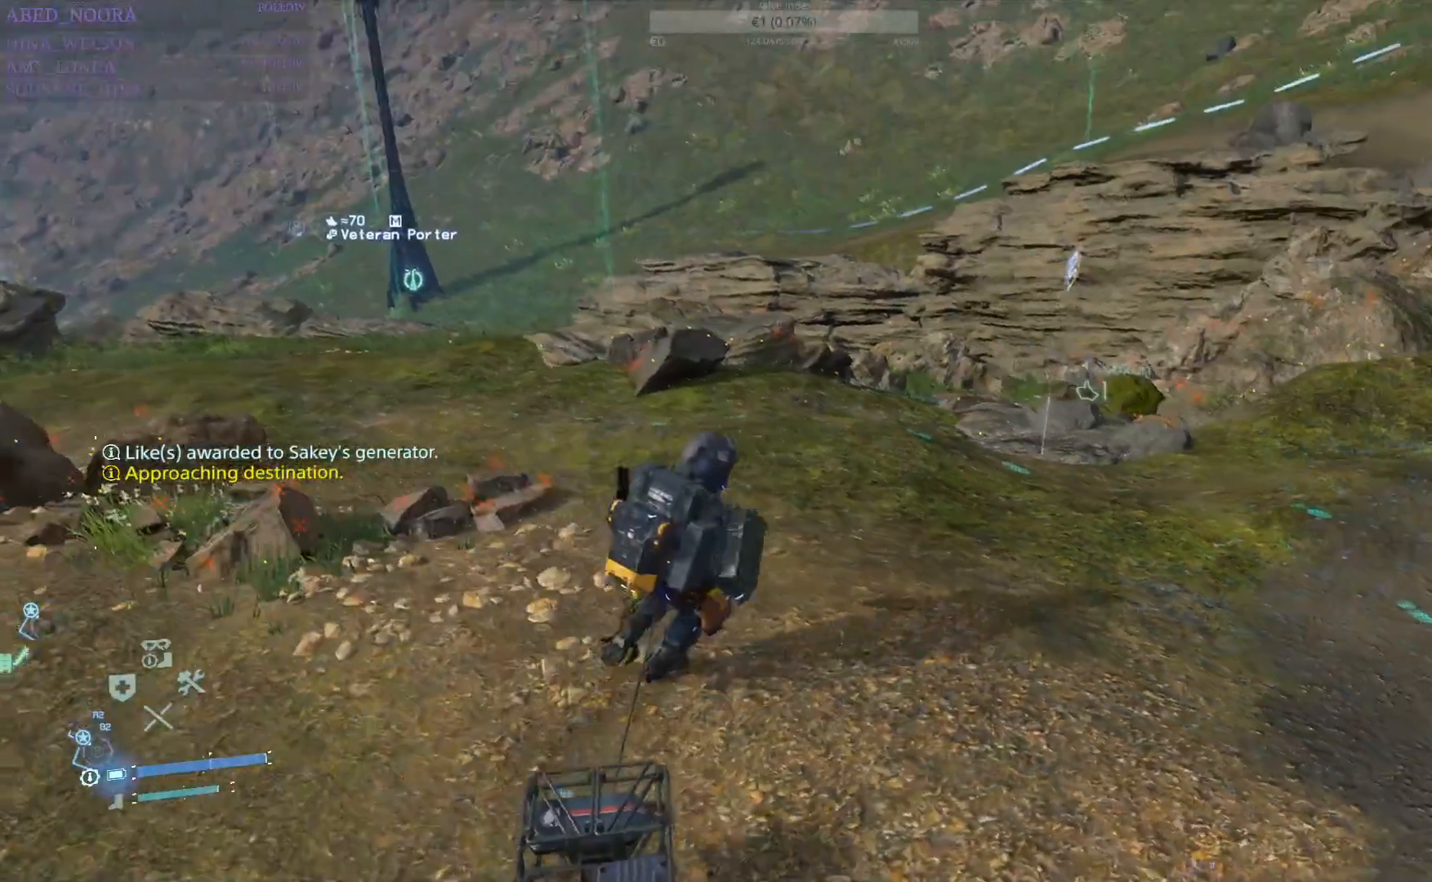
{"buttons": [], "left_stick": "up", "right_stick": "left", "events": [[33, "left_stick", "up"], [417, "right_stick", "left"]]}
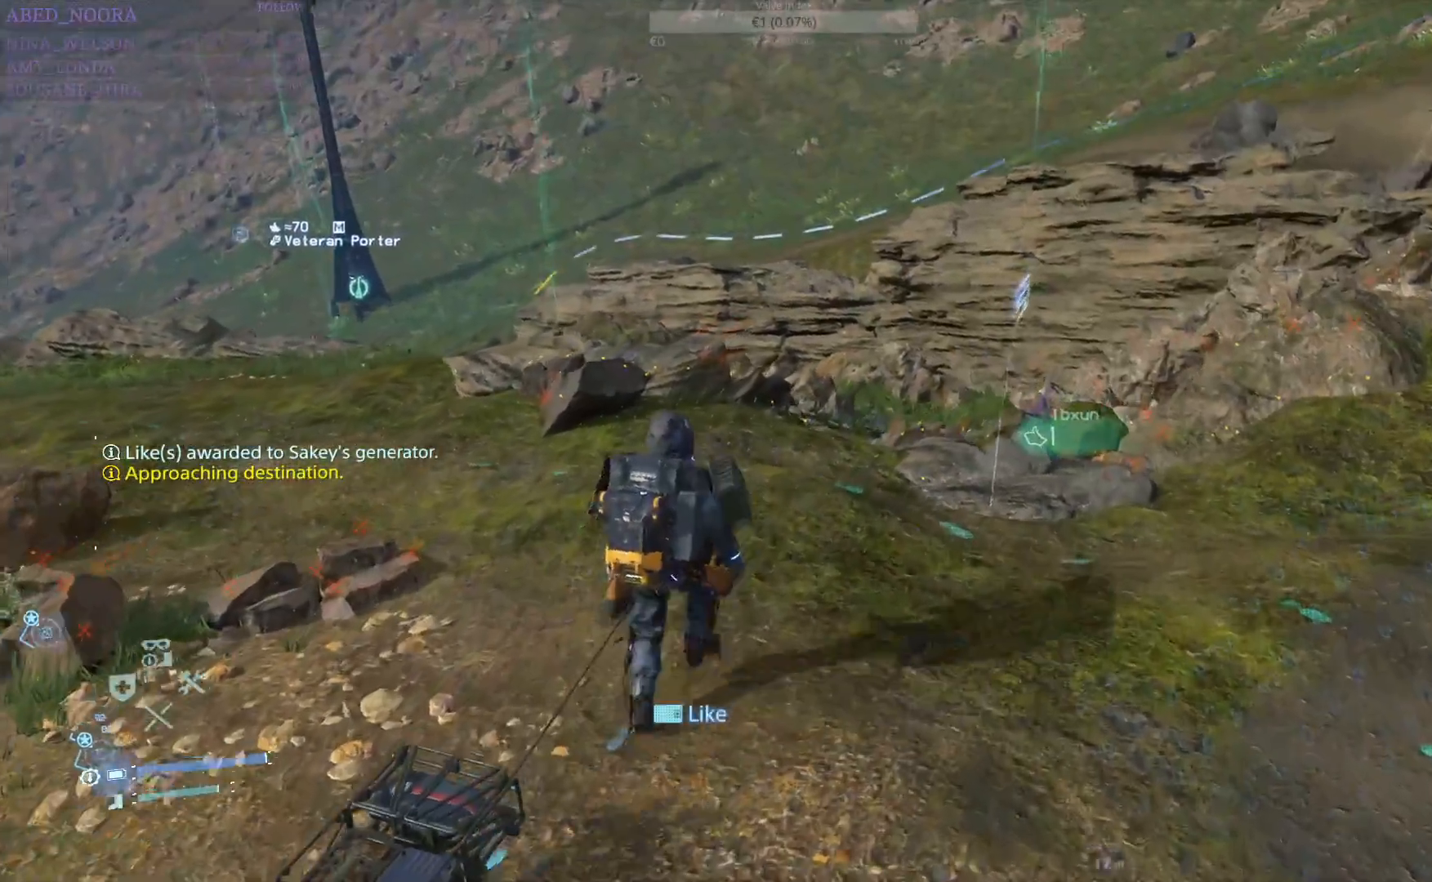
{"buttons": [], "left_stick": "up", "right_stick": "center", "events": [[117, "right_stick", "center"]]}
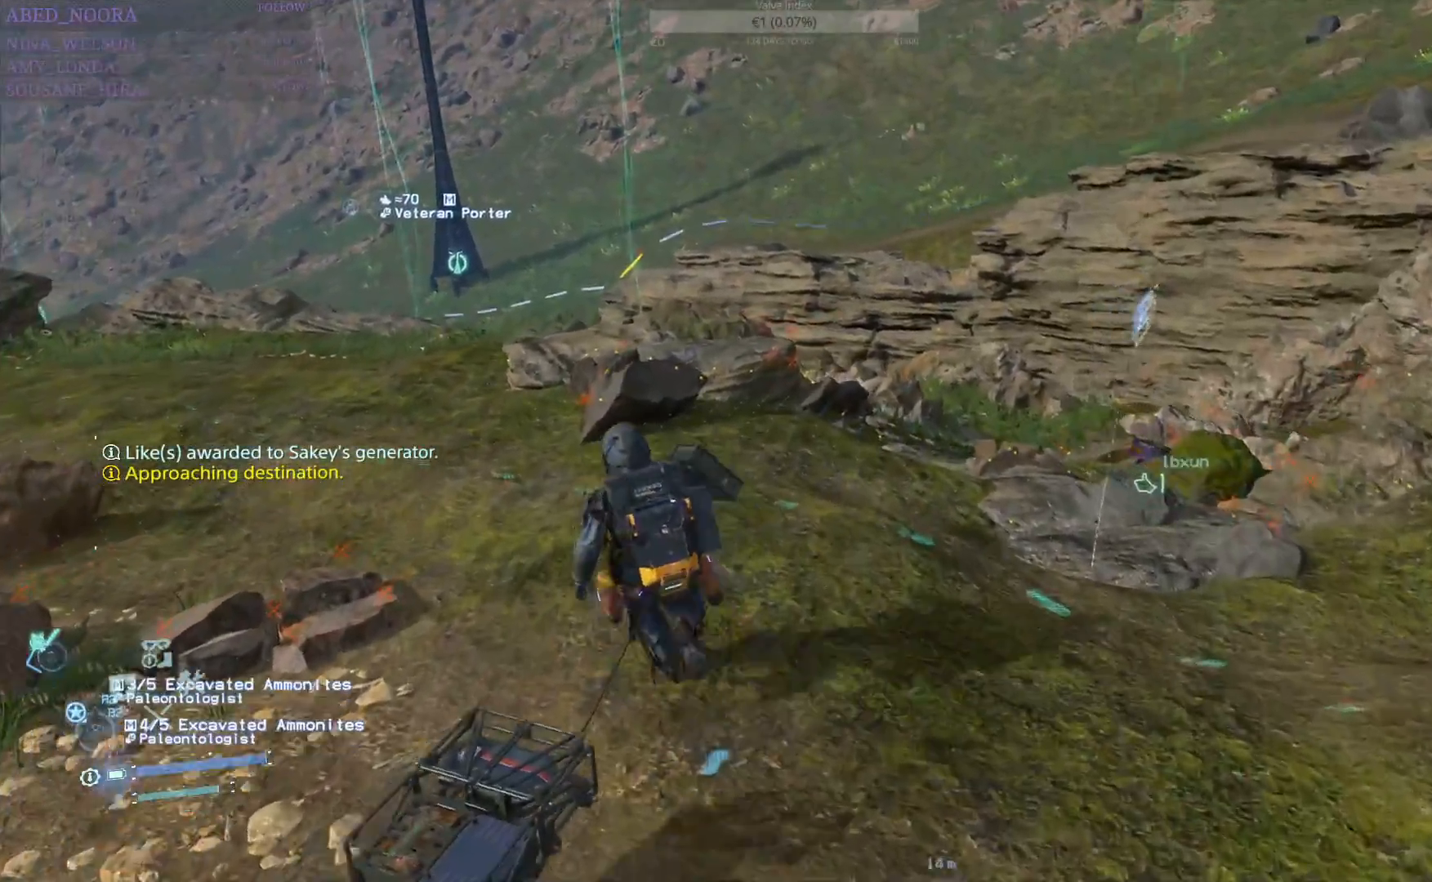
{"buttons": [], "left_stick": "down-right", "right_stick": "center", "events": [[133, "left_stick", "up-right"], [267, "left_stick", "right"], [483, "left_stick", "down-right"]]}
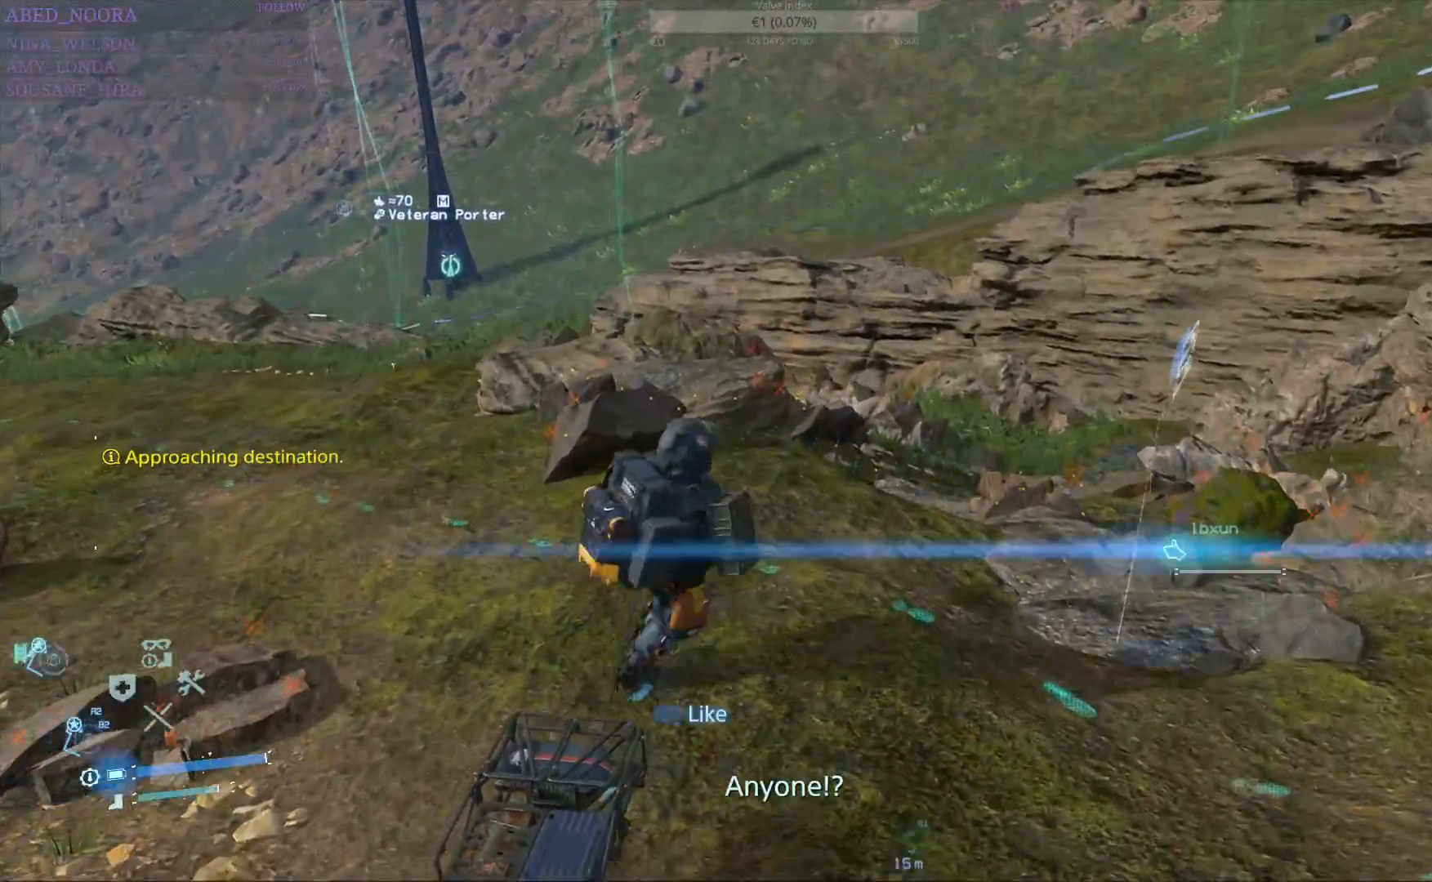
{"buttons": [], "left_stick": "up-left", "right_stick": "center", "events": [[117, "left_stick", "up-right"], [200, "left_stick", "up"], [367, "left_stick", "up-left"]]}
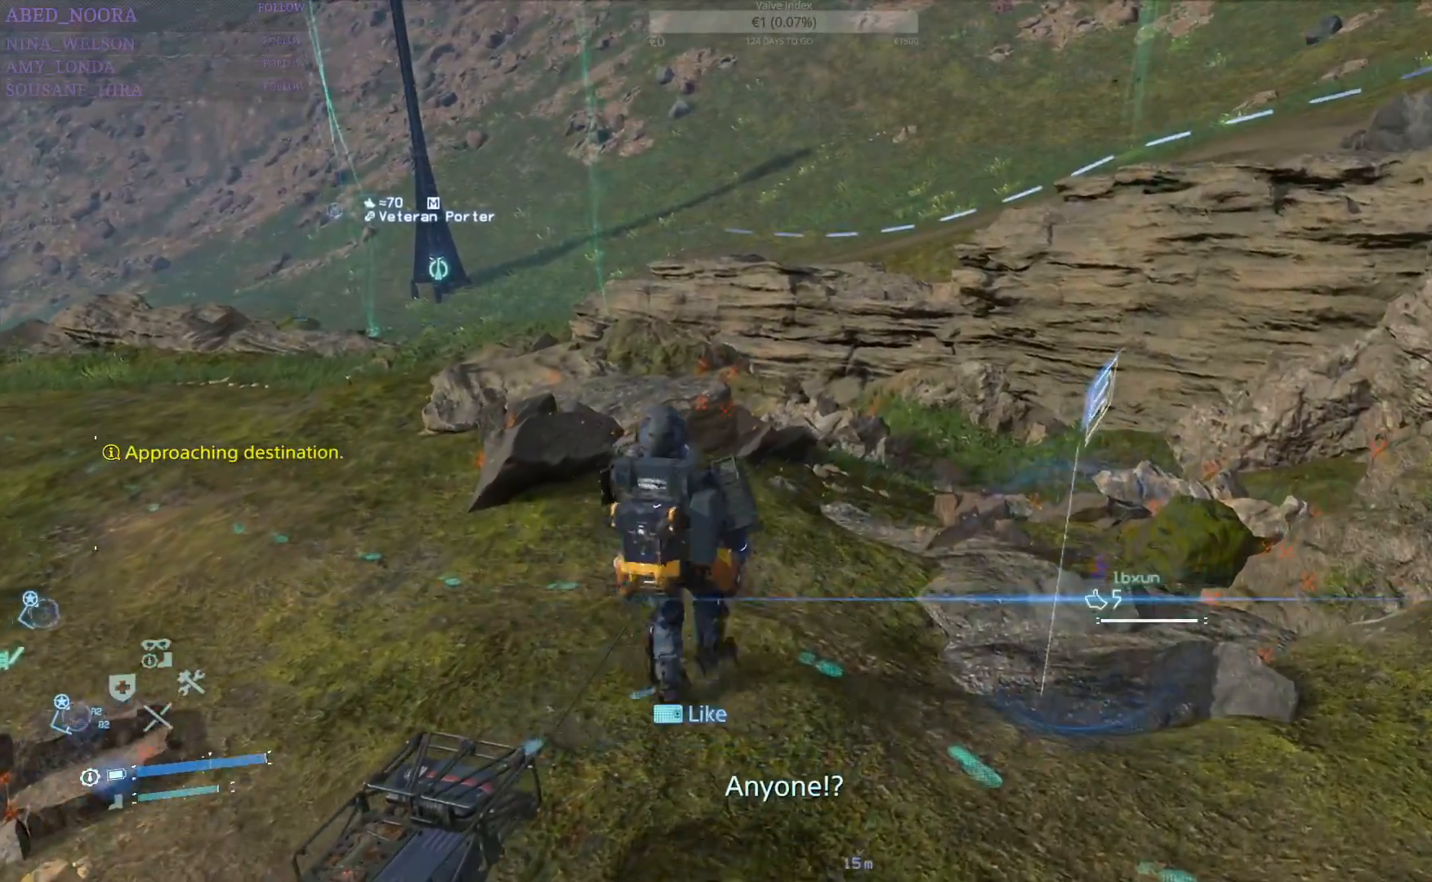
{"buttons": [], "left_stick": "up-left", "right_stick": "left", "events": [[183, "right_stick", "left"]]}